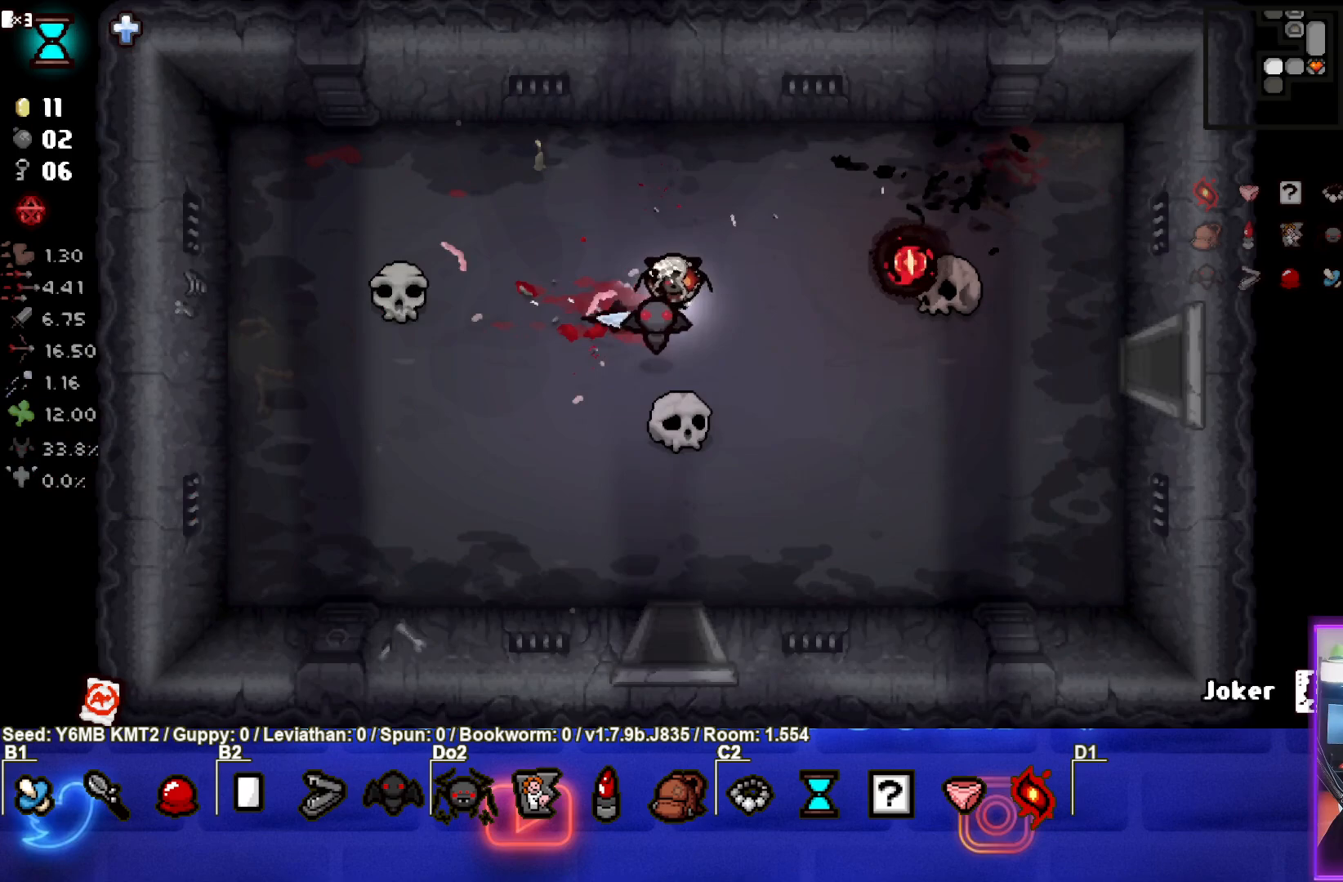
Gameplay with a controller (PlayStation layout); each line is a JSON object with the inputs held at the frame after it. "events" lists button and stick changes between this image and that frame as [ms after this image, input, new state], when the widget could be followed in between. Not read: L3 R3 right_stick.
{"buttons": [], "left_stick": "down", "events": []}
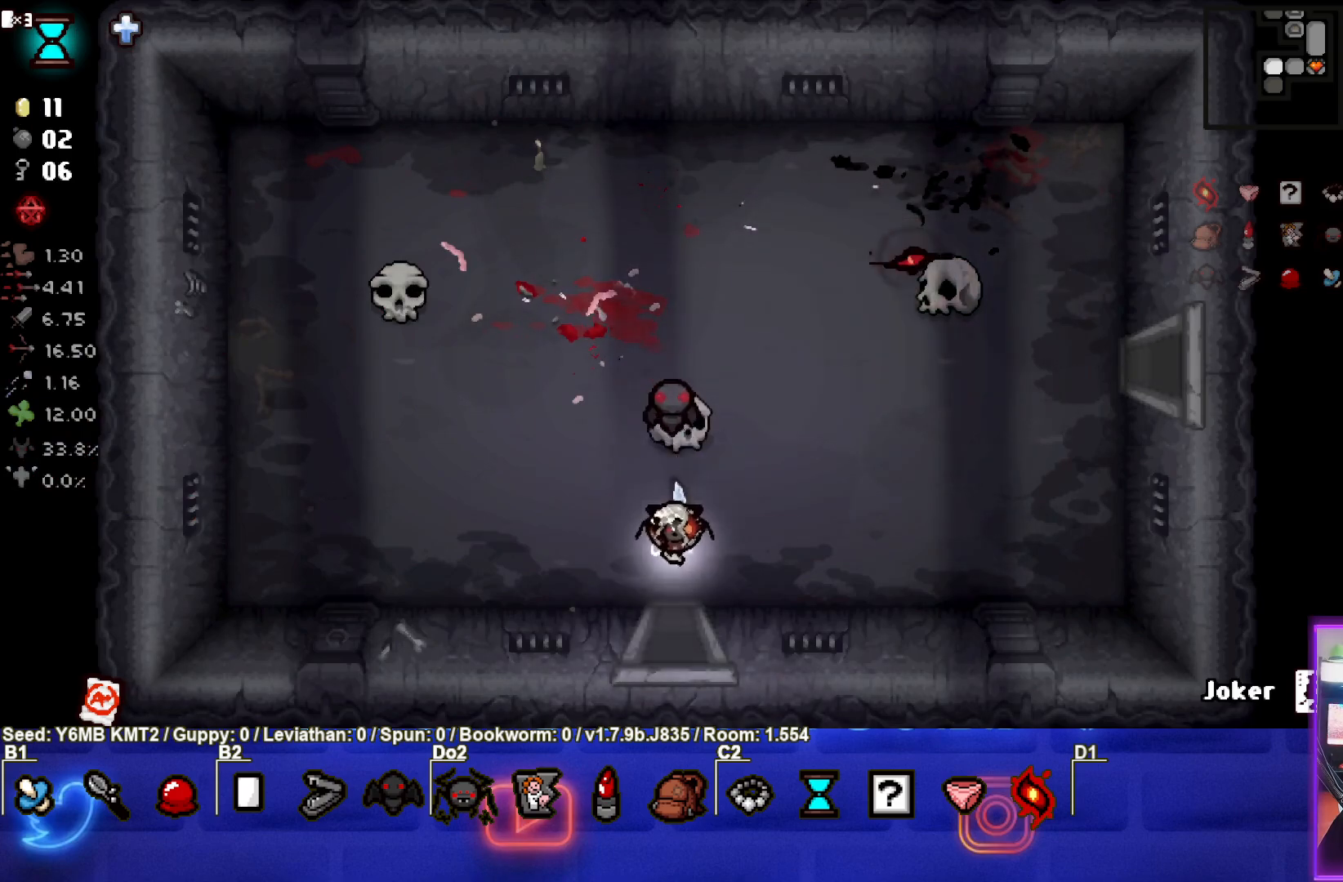
{"buttons": ["CROSS"], "left_stick": "center", "events": [[250, "CROSS", "down"], [283, "left_stick", "center"]]}
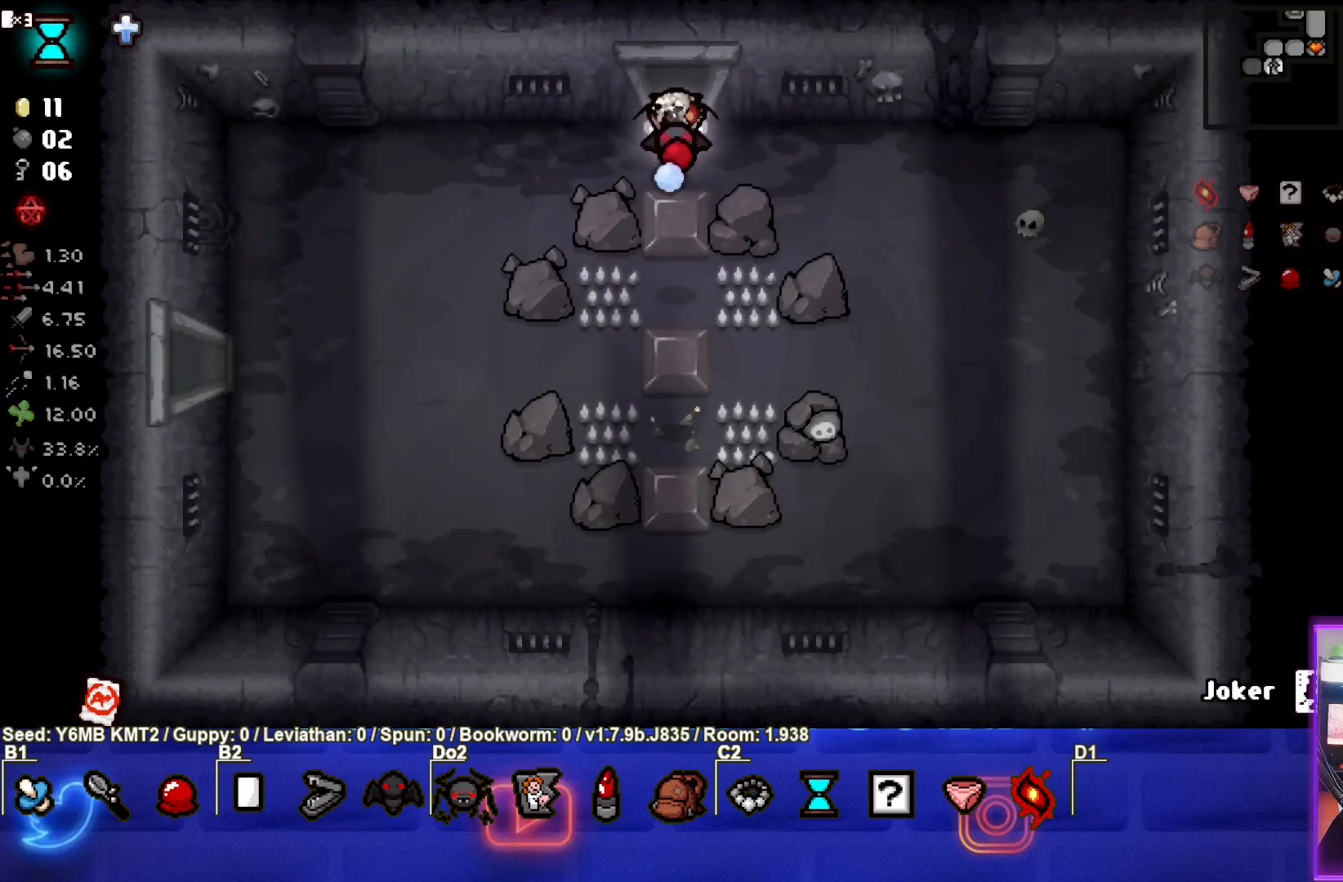
{"buttons": [], "left_stick": "down-left", "events": [[283, "CROSS", "up"], [467, "left_stick", "down-left"]]}
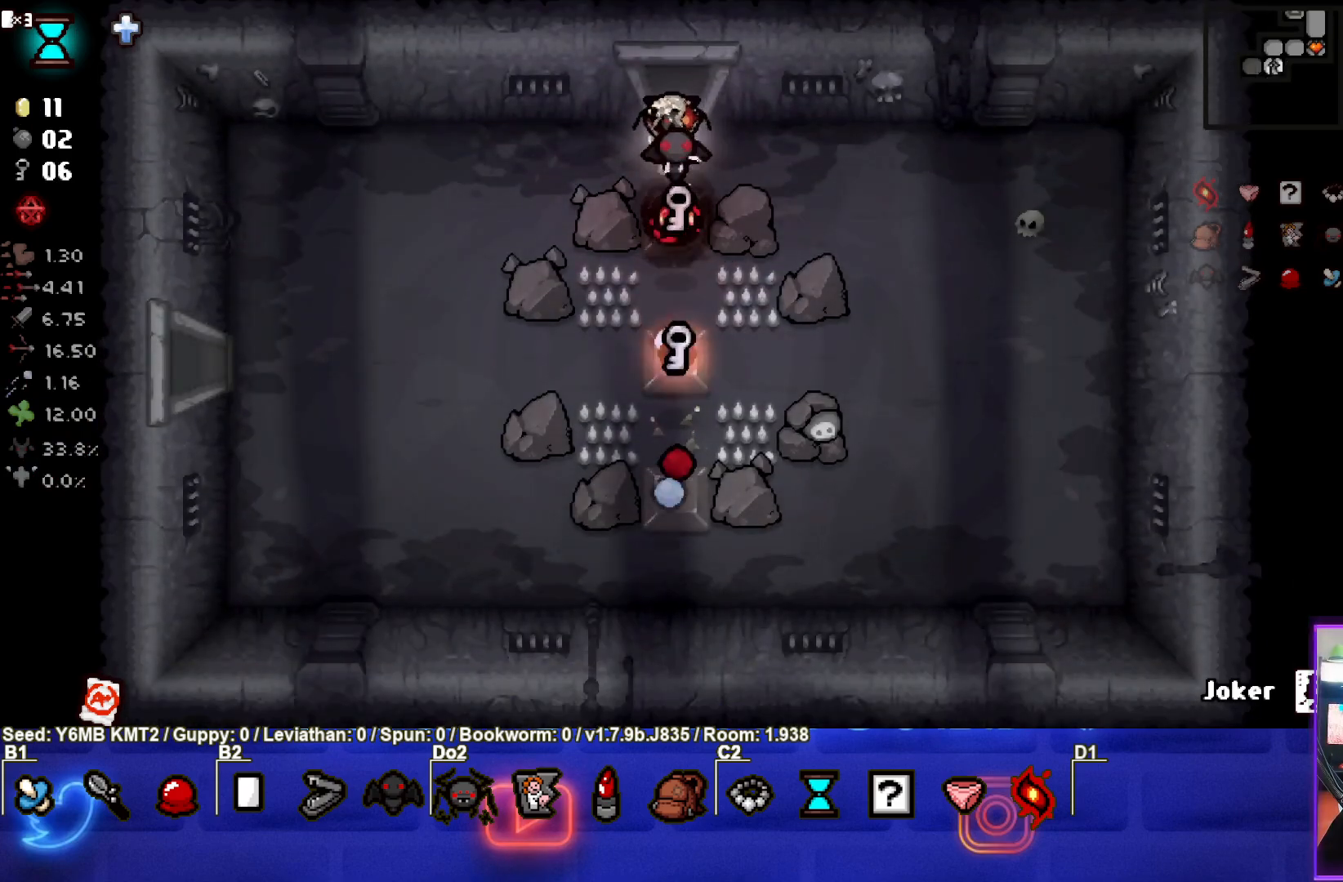
{"buttons": [], "left_stick": "down", "events": [[67, "left_stick", "down"]]}
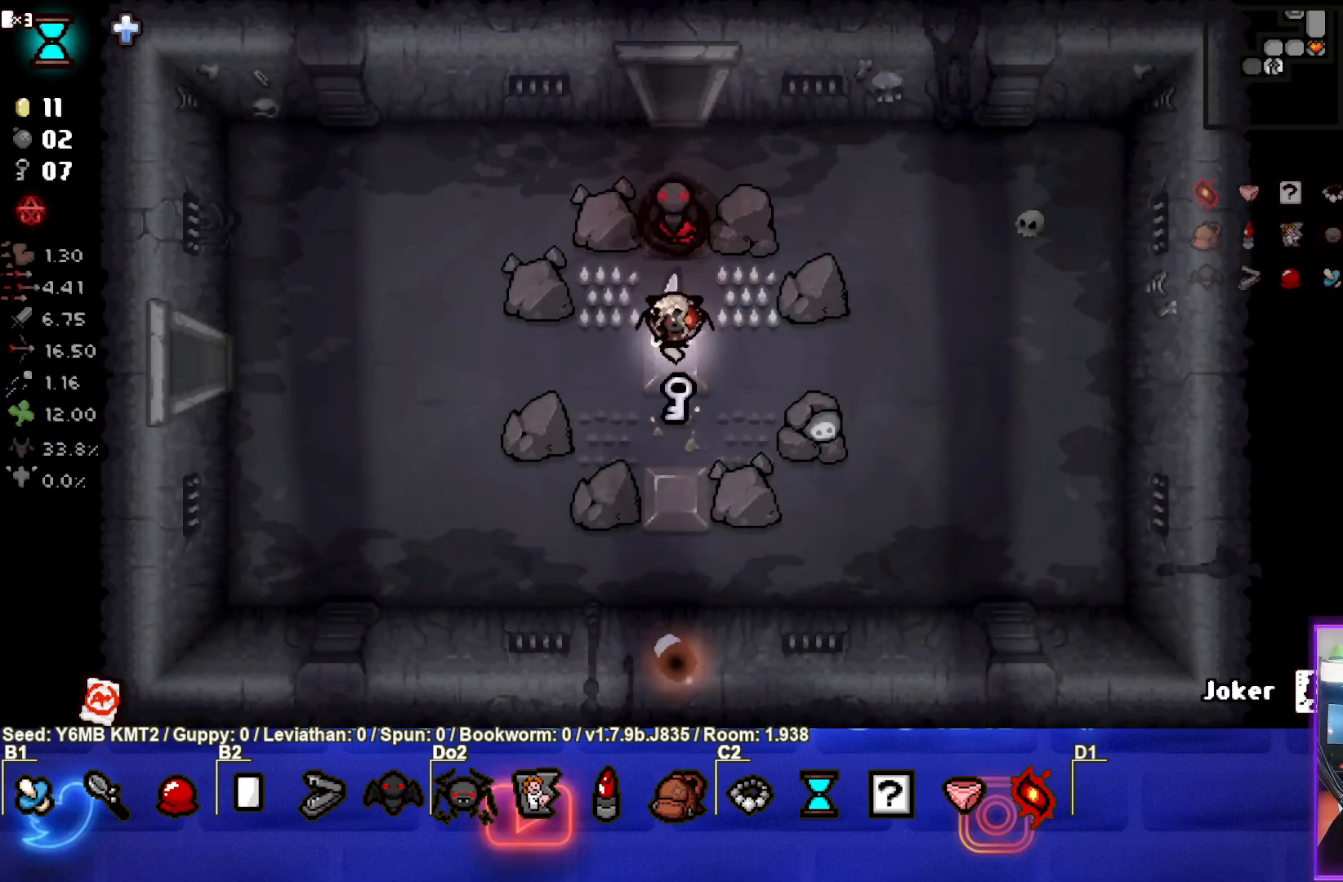
{"buttons": [], "left_stick": "left", "events": [[150, "left_stick", "left"]]}
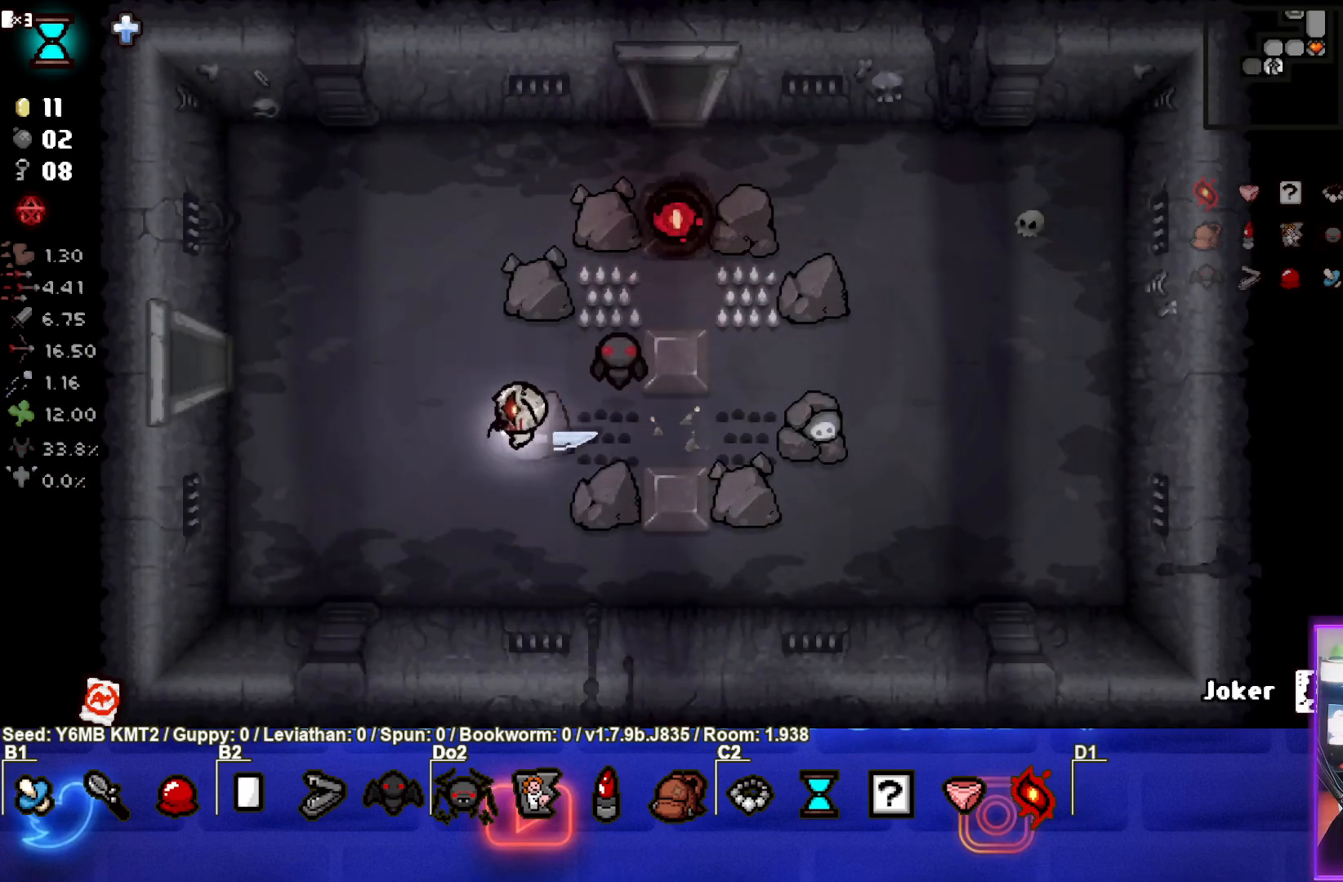
{"buttons": [], "left_stick": "left", "events": []}
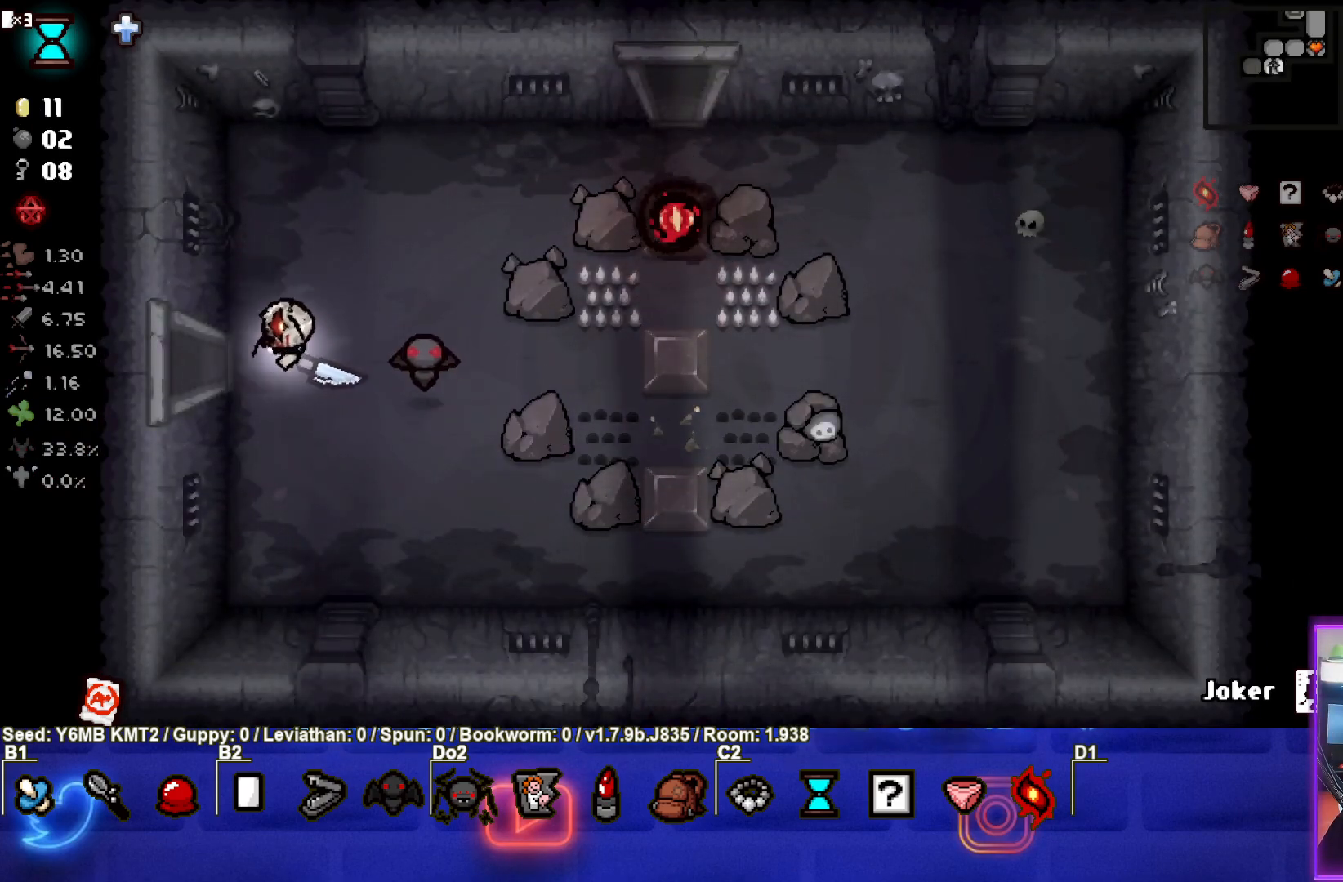
{"buttons": ["SQUARE"], "left_stick": "center", "events": [[433, "SQUARE", "down"], [450, "left_stick", "center"]]}
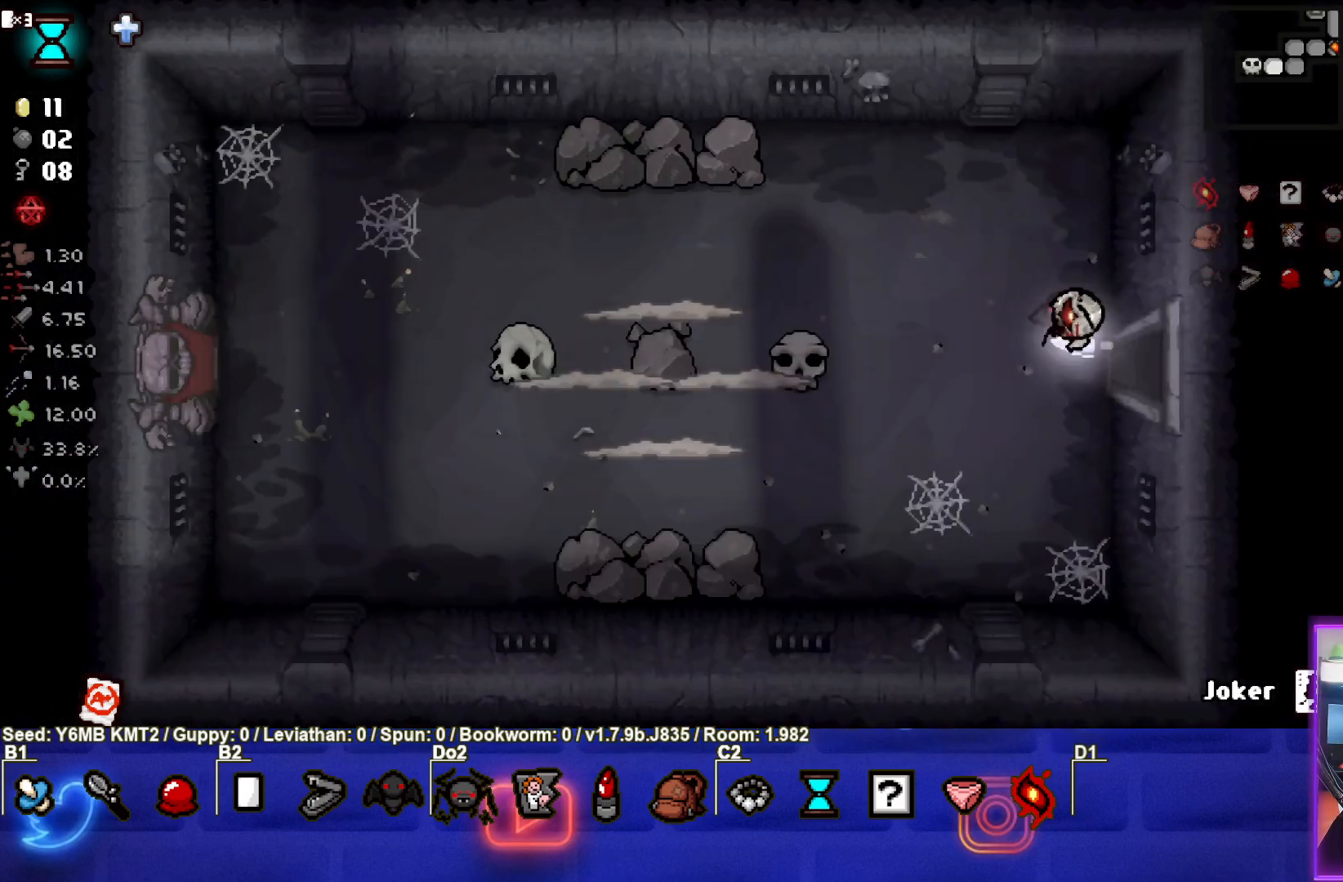
{"buttons": ["SQUARE"], "left_stick": "left", "events": [[300, "left_stick", "left"]]}
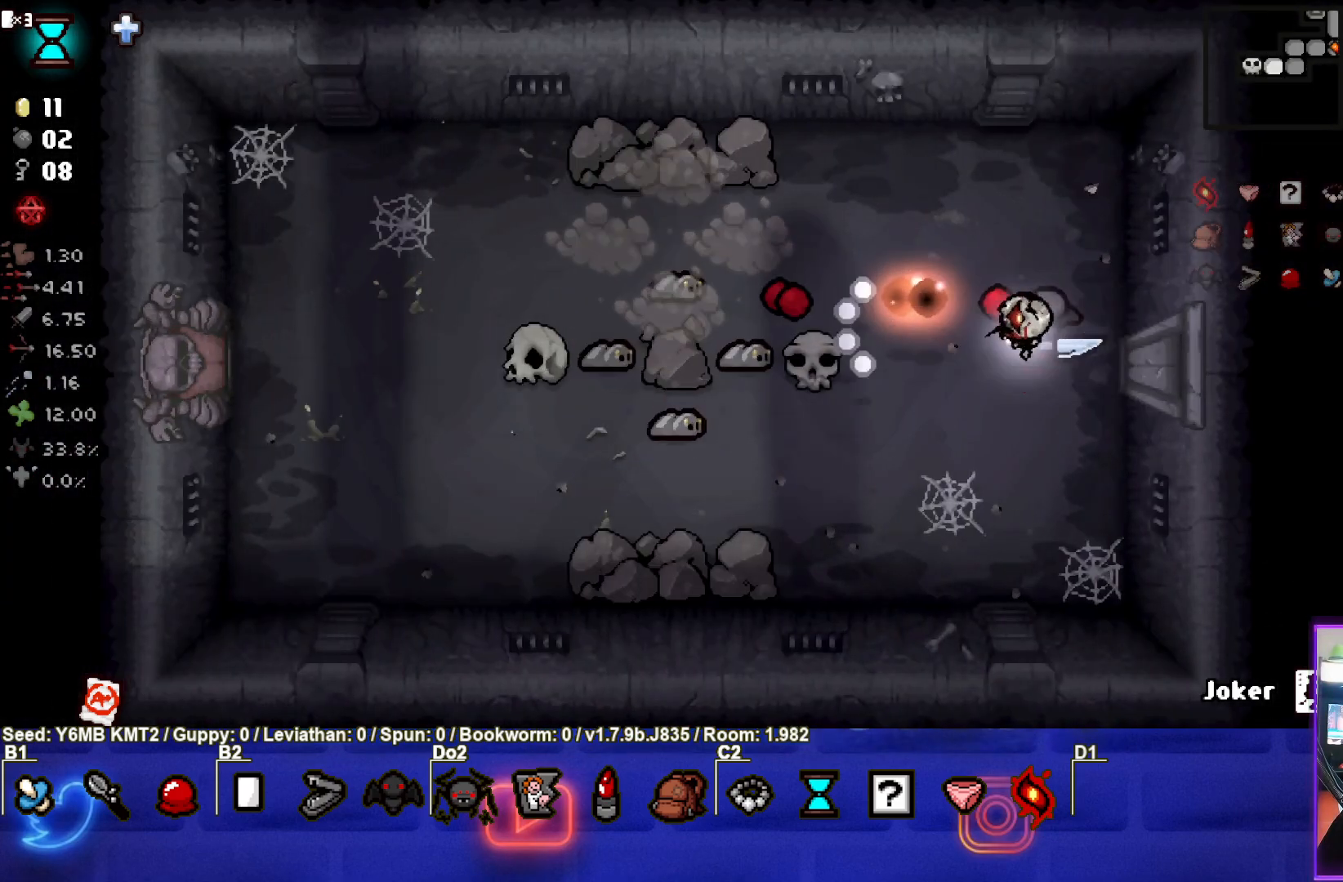
{"buttons": ["SQUARE"], "left_stick": "up-right", "events": [[350, "left_stick", "up"], [450, "left_stick", "up-right"]]}
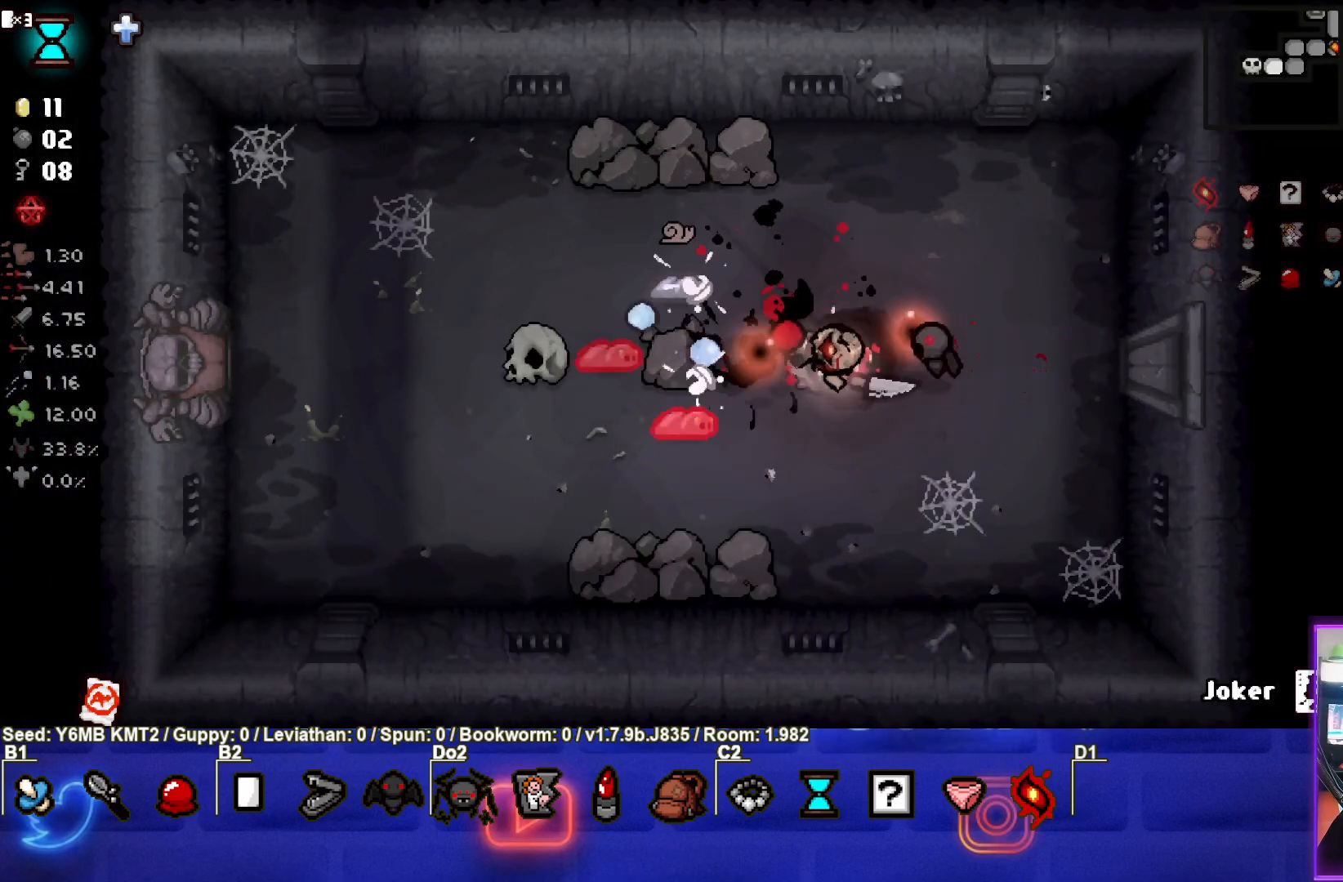
{"buttons": ["SQUARE"], "left_stick": "up-right", "events": [[200, "left_stick", "center"], [267, "left_stick", "up-right"]]}
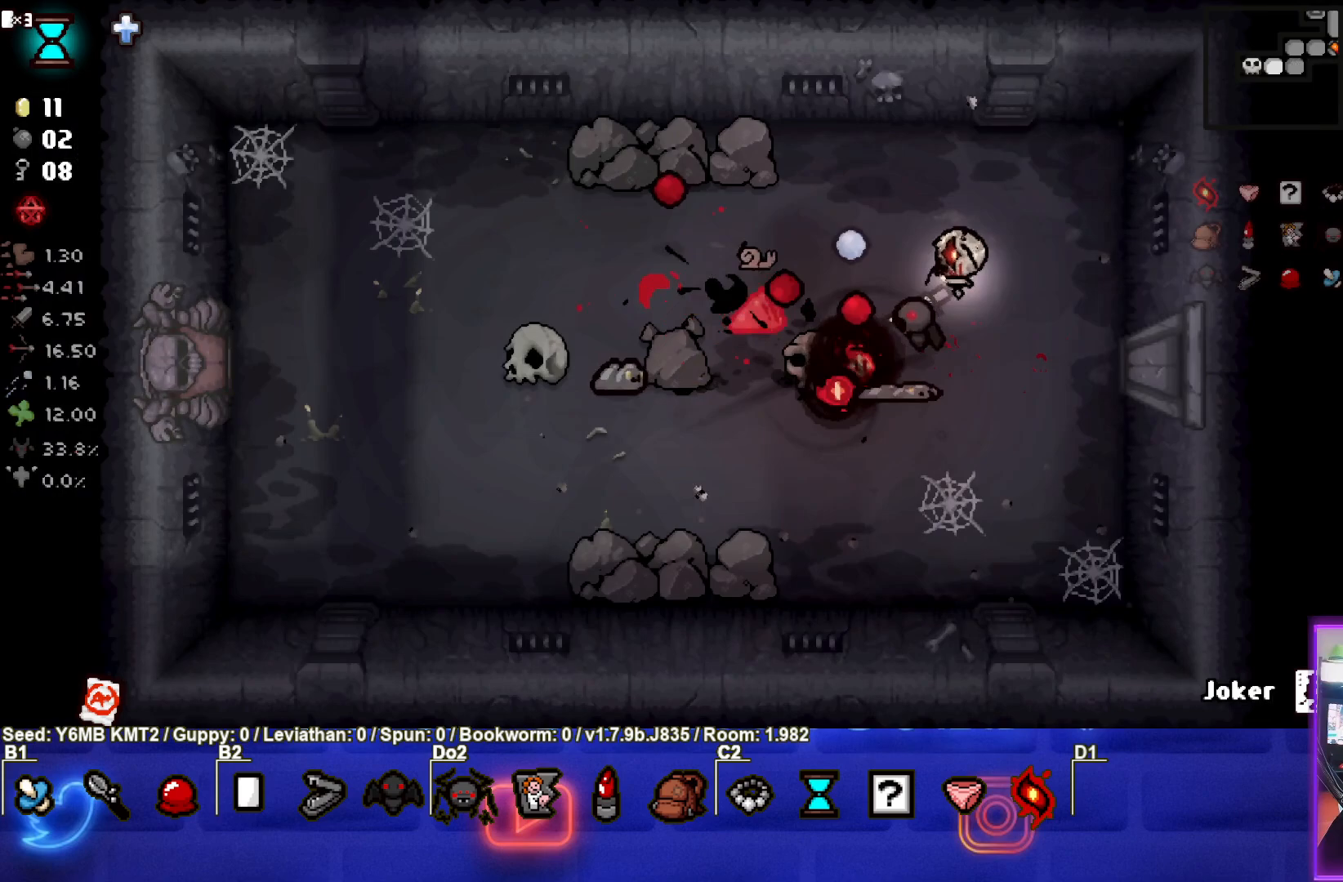
{"buttons": [], "left_stick": "up-left", "events": [[267, "left_stick", "up"], [367, "SQUARE", "up"], [400, "left_stick", "up-left"]]}
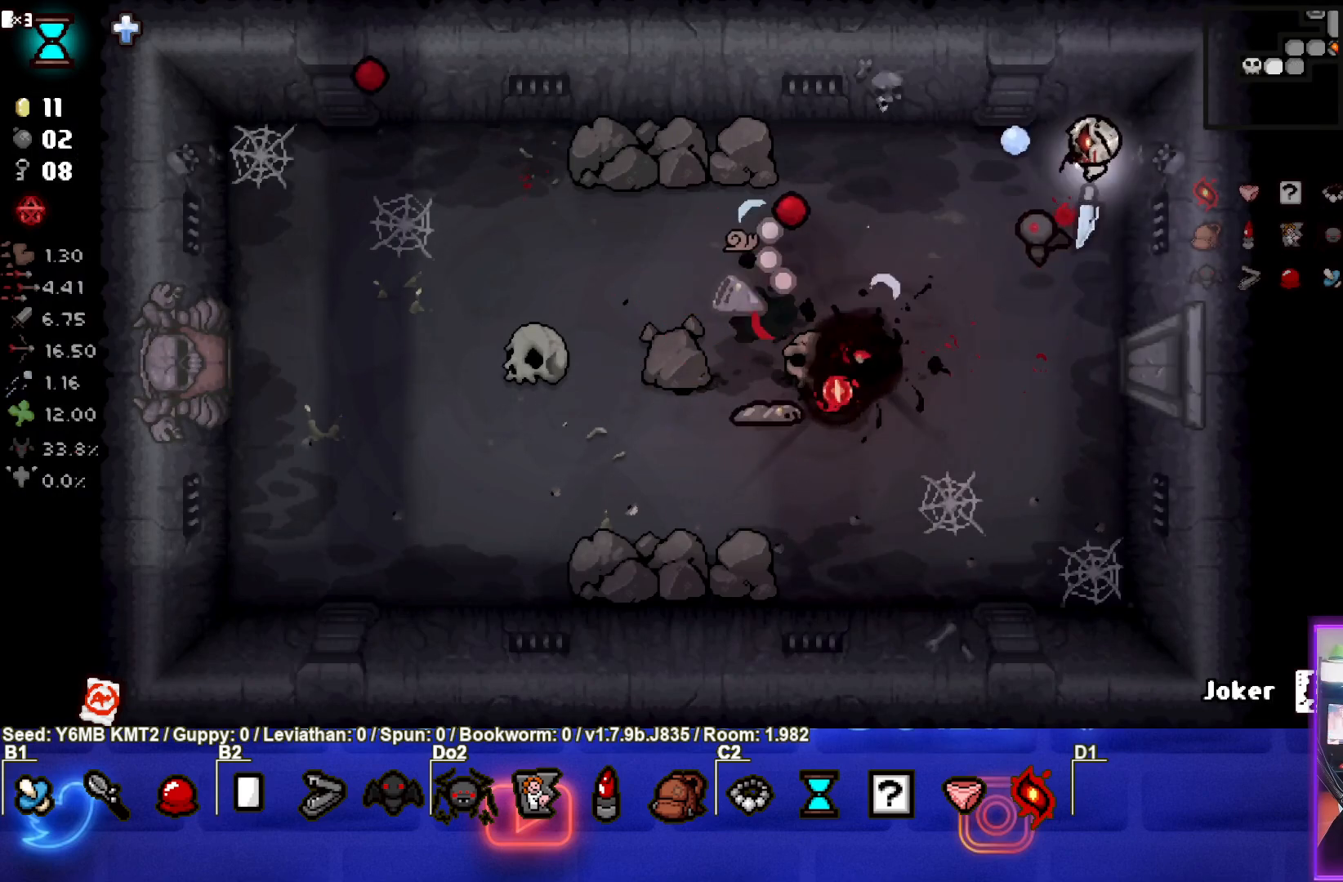
{"buttons": ["CROSS"], "left_stick": "down-left", "events": [[33, "left_stick", "left"], [50, "CROSS", "down"], [183, "left_stick", "up-left"], [417, "left_stick", "down-left"]]}
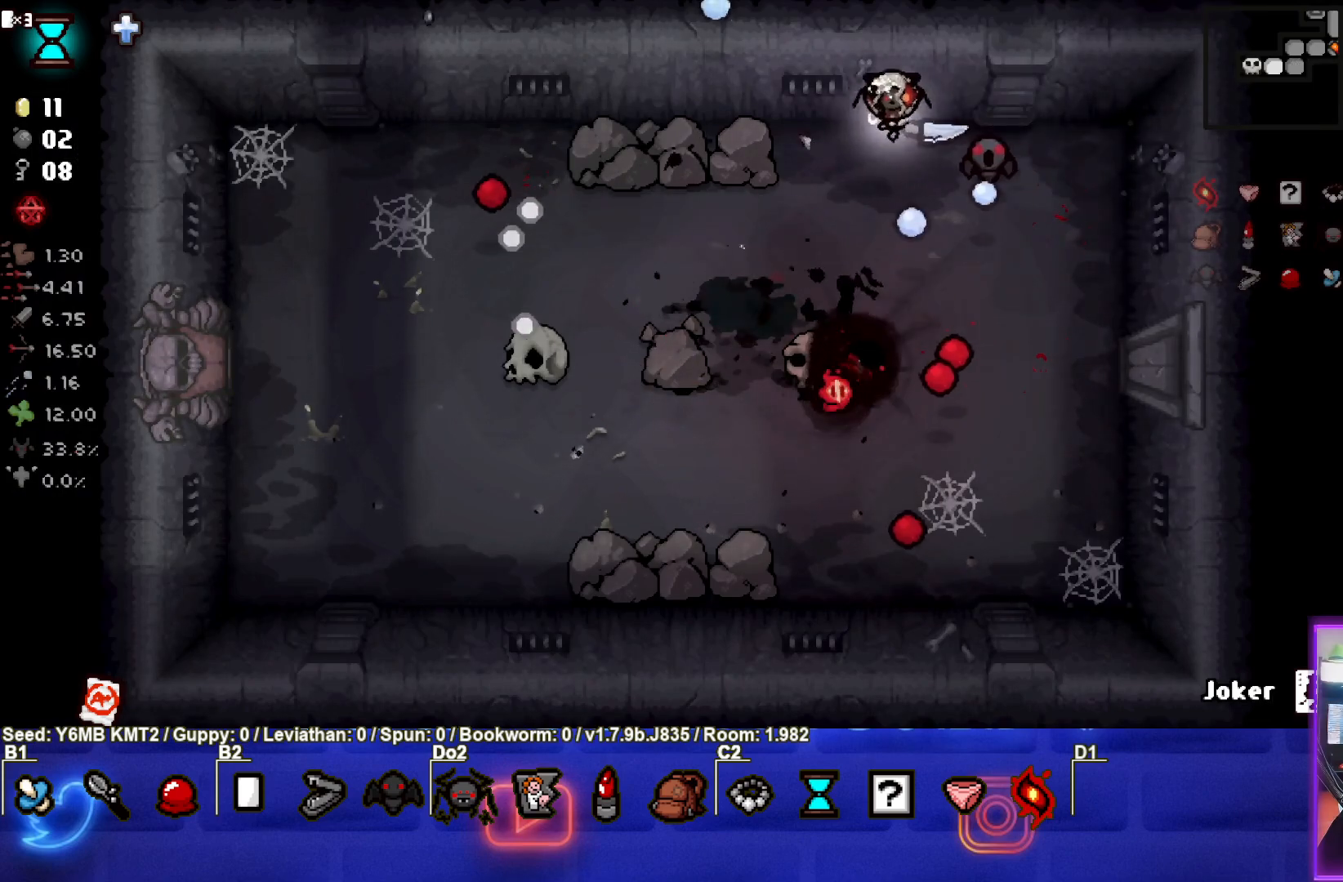
{"buttons": [], "left_stick": "down-left", "events": [[233, "CROSS", "up"]]}
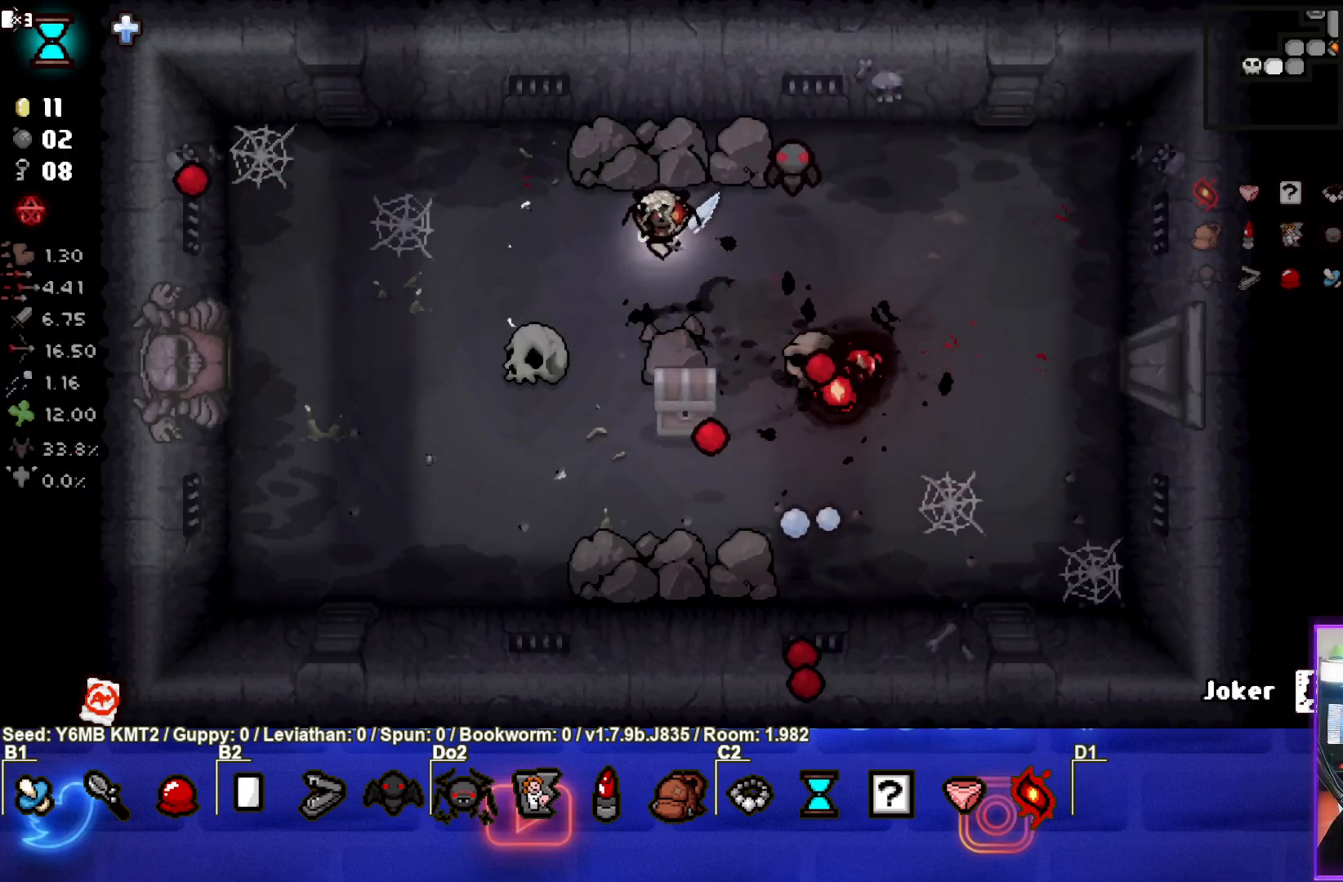
{"buttons": [], "left_stick": "down-right", "events": [[117, "left_stick", "center"], [267, "left_stick", "down-right"]]}
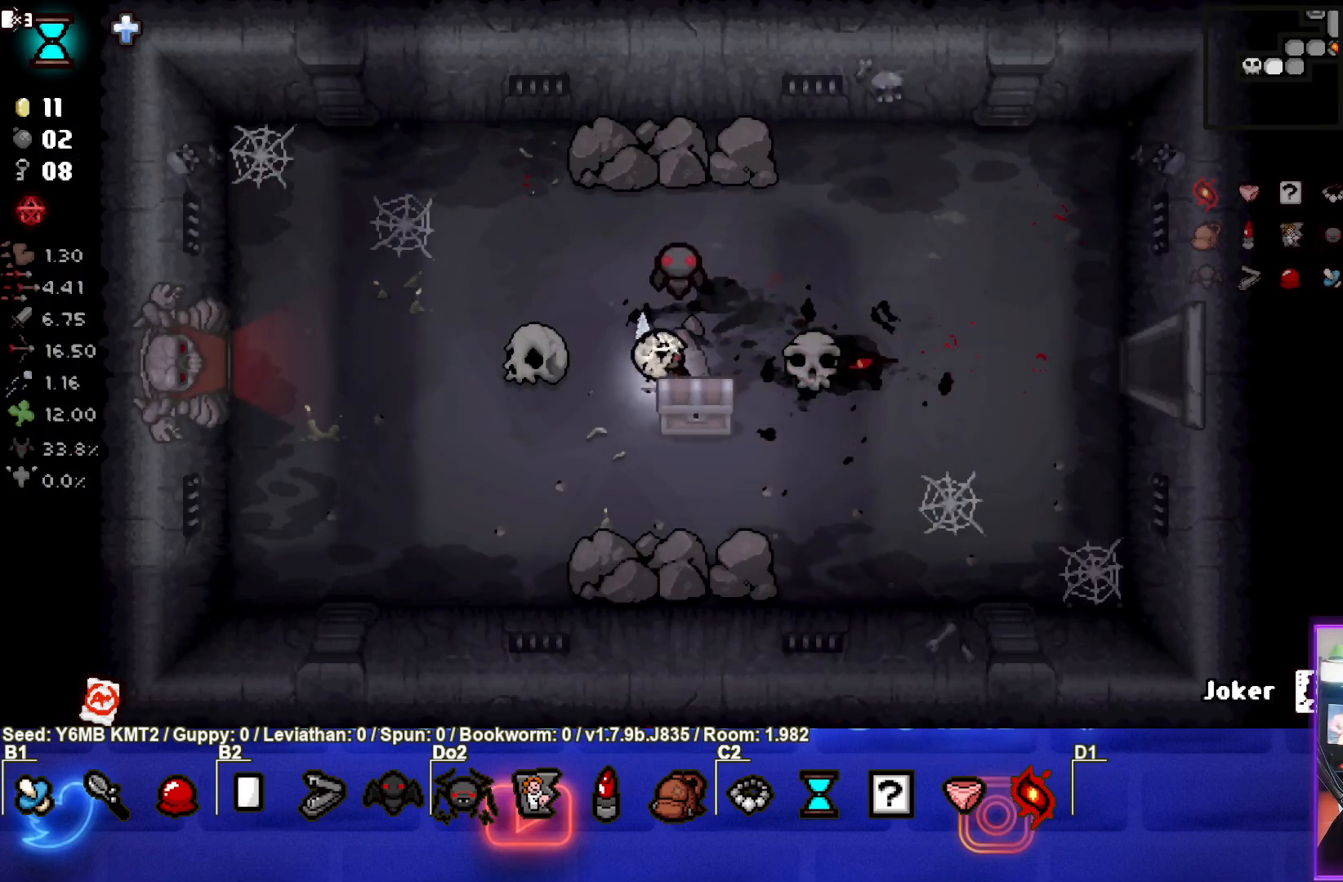
{"buttons": [], "left_stick": "center", "events": [[150, "left_stick", "down-left"], [350, "left_stick", "center"]]}
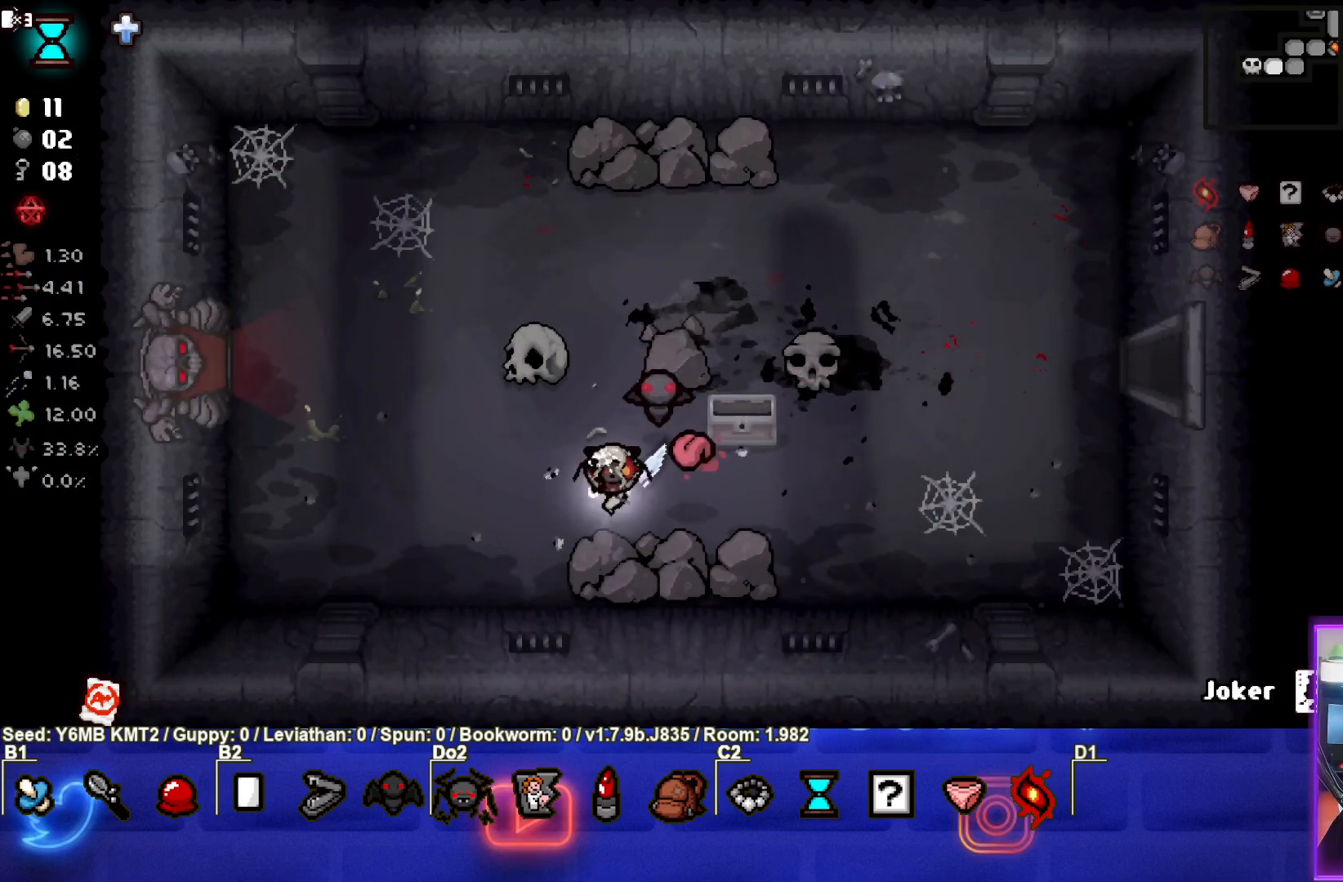
{"buttons": [], "left_stick": "up-right", "events": [[200, "left_stick", "up-right"]]}
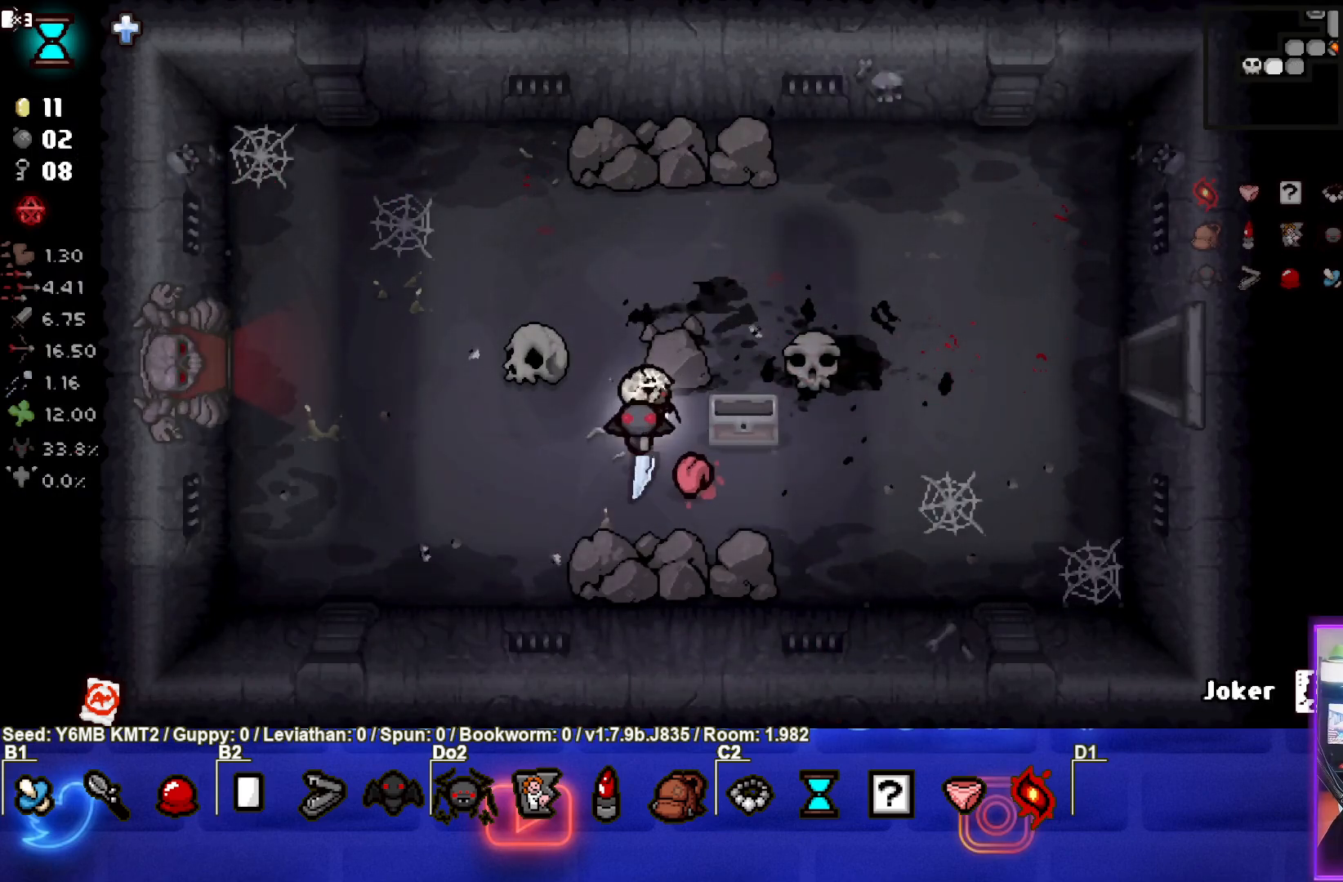
{"buttons": [], "left_stick": "right", "events": [[167, "left_stick", "right"]]}
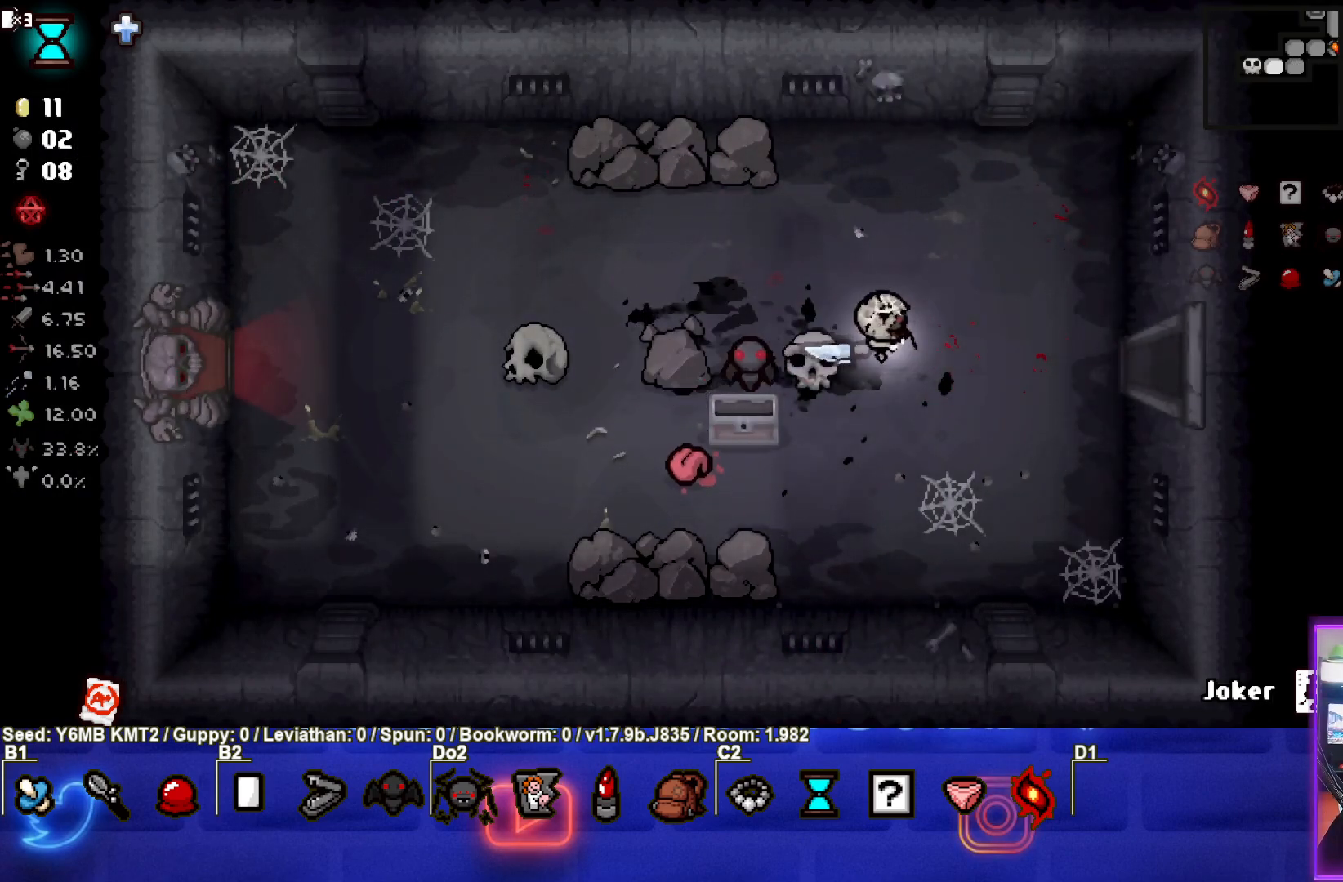
{"buttons": [], "left_stick": "right", "events": []}
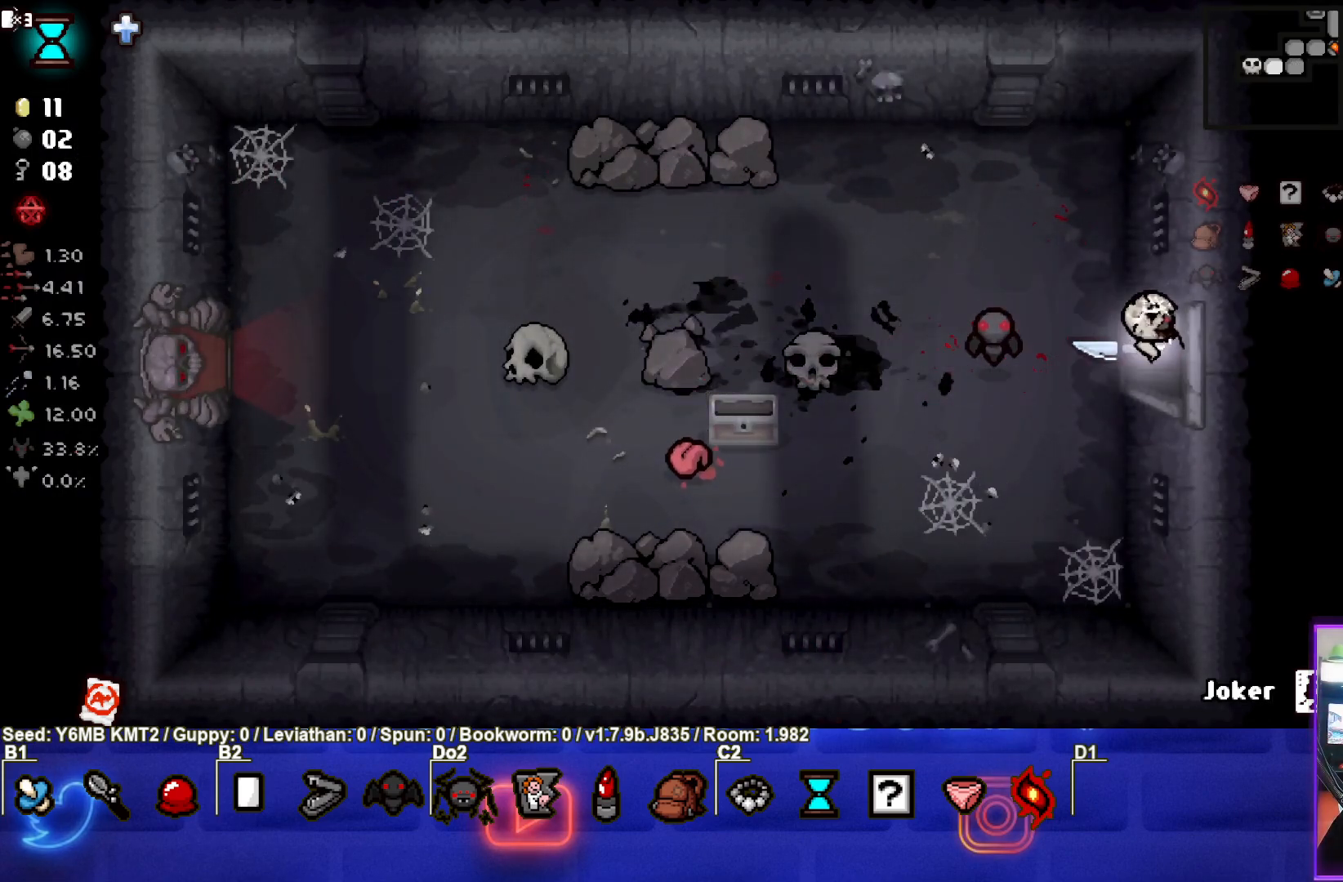
{"buttons": [], "left_stick": "right", "events": [[300, "left_stick", "center"], [500, "left_stick", "right"]]}
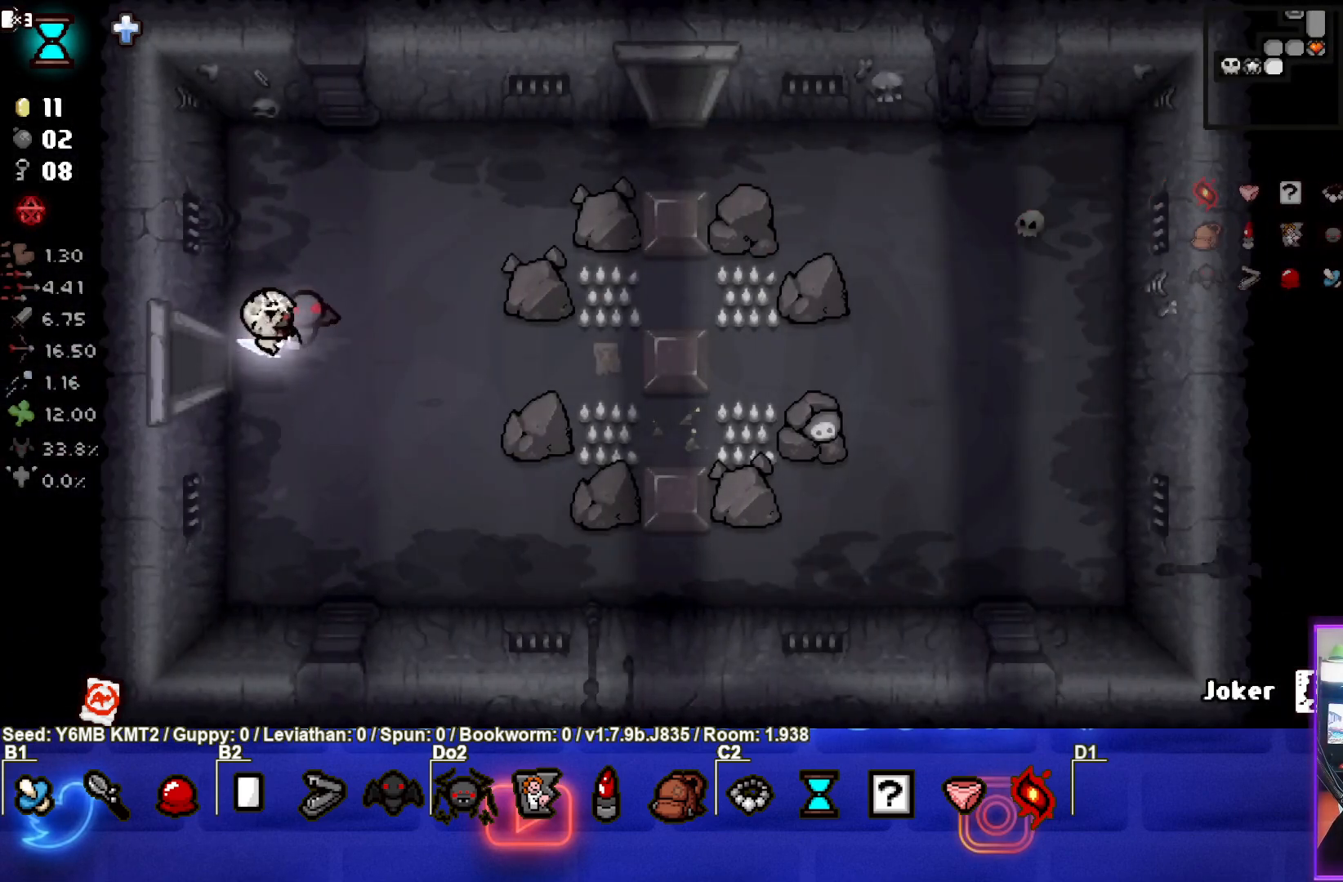
{"buttons": [], "left_stick": "up-right", "events": [[217, "left_stick", "up-right"]]}
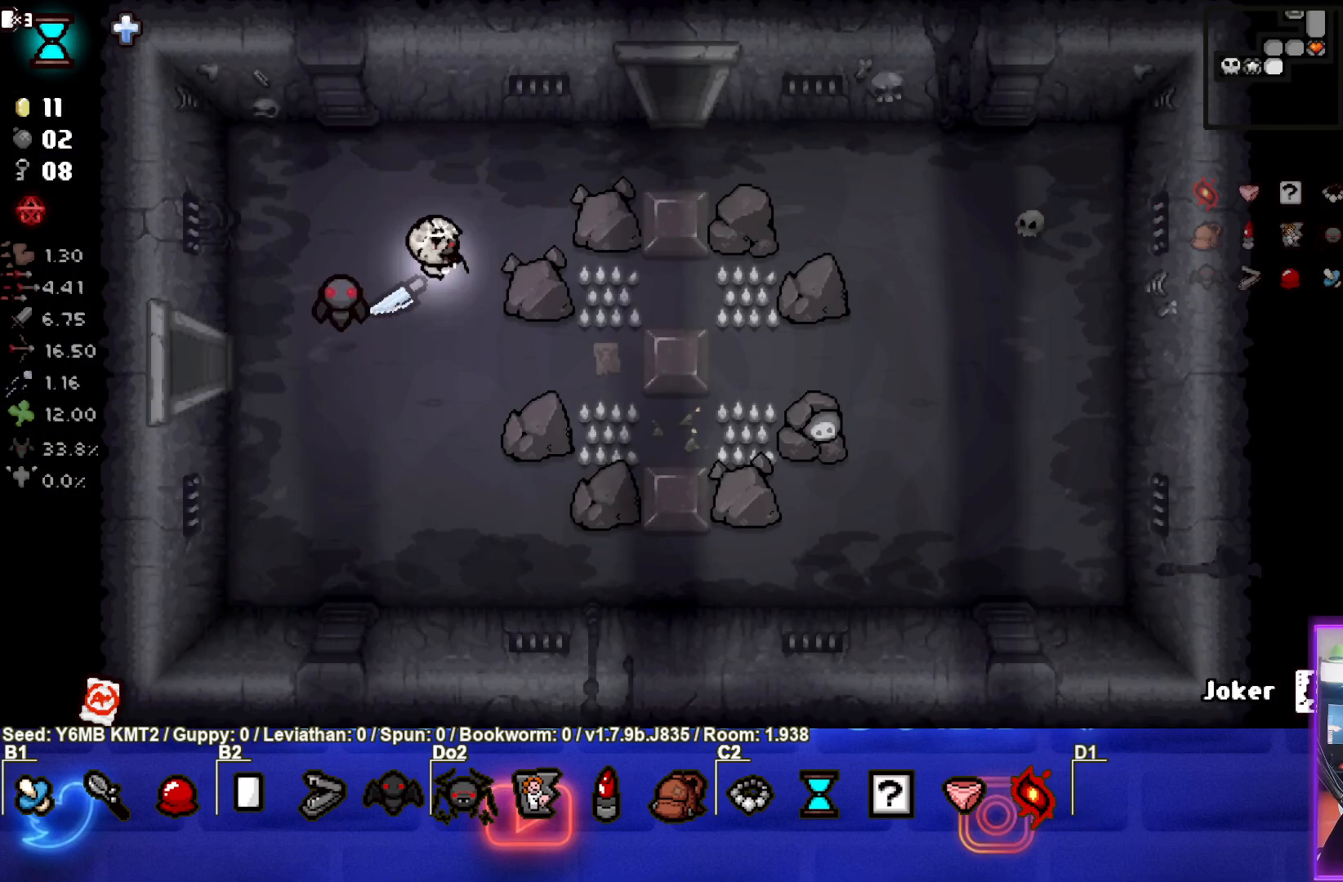
{"buttons": ["SELECT"], "left_stick": "up-right", "events": [[150, "SELECT", "down"]]}
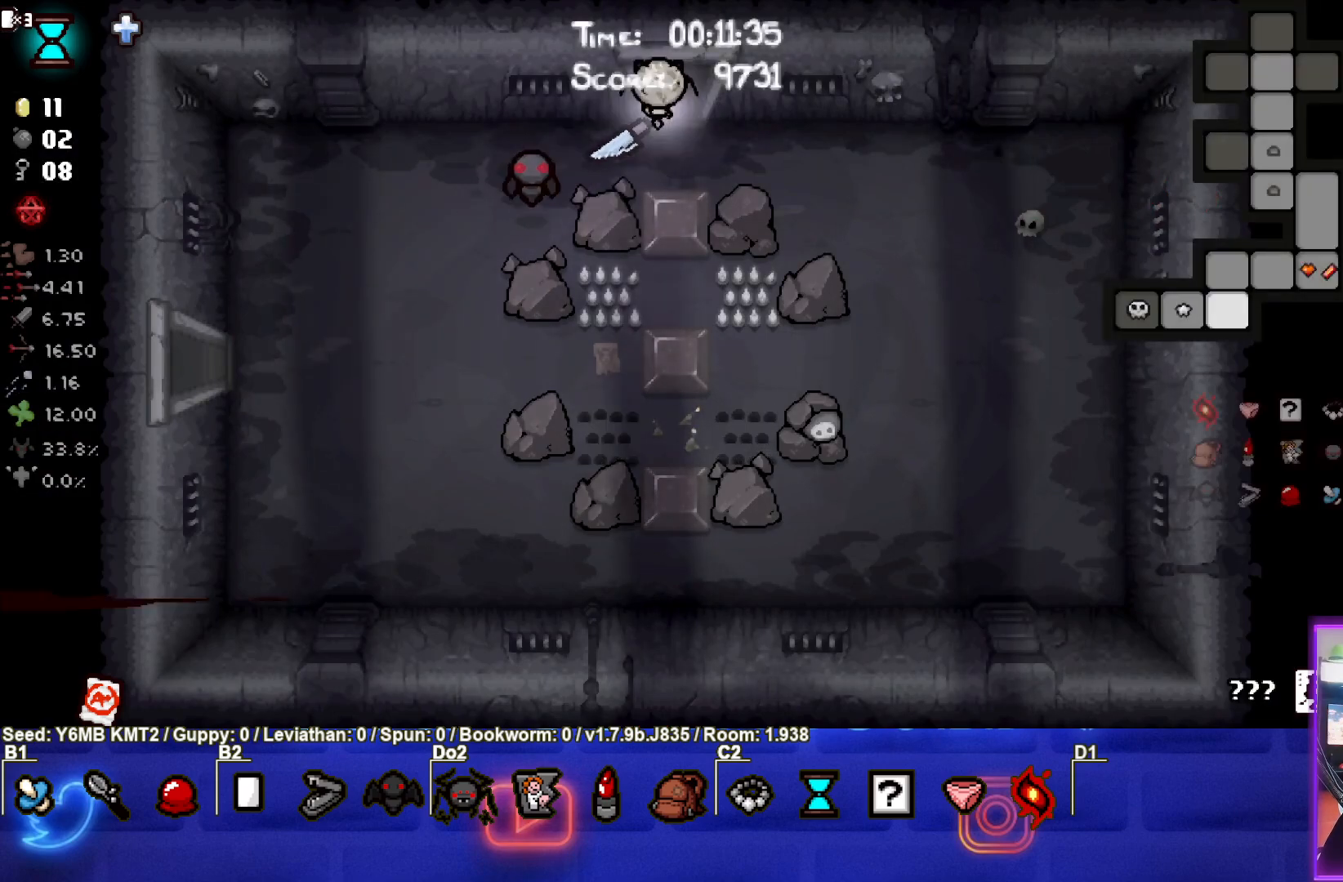
{"buttons": ["SELECT"], "left_stick": "center", "events": [[67, "left_stick", "up"], [317, "left_stick", "center"]]}
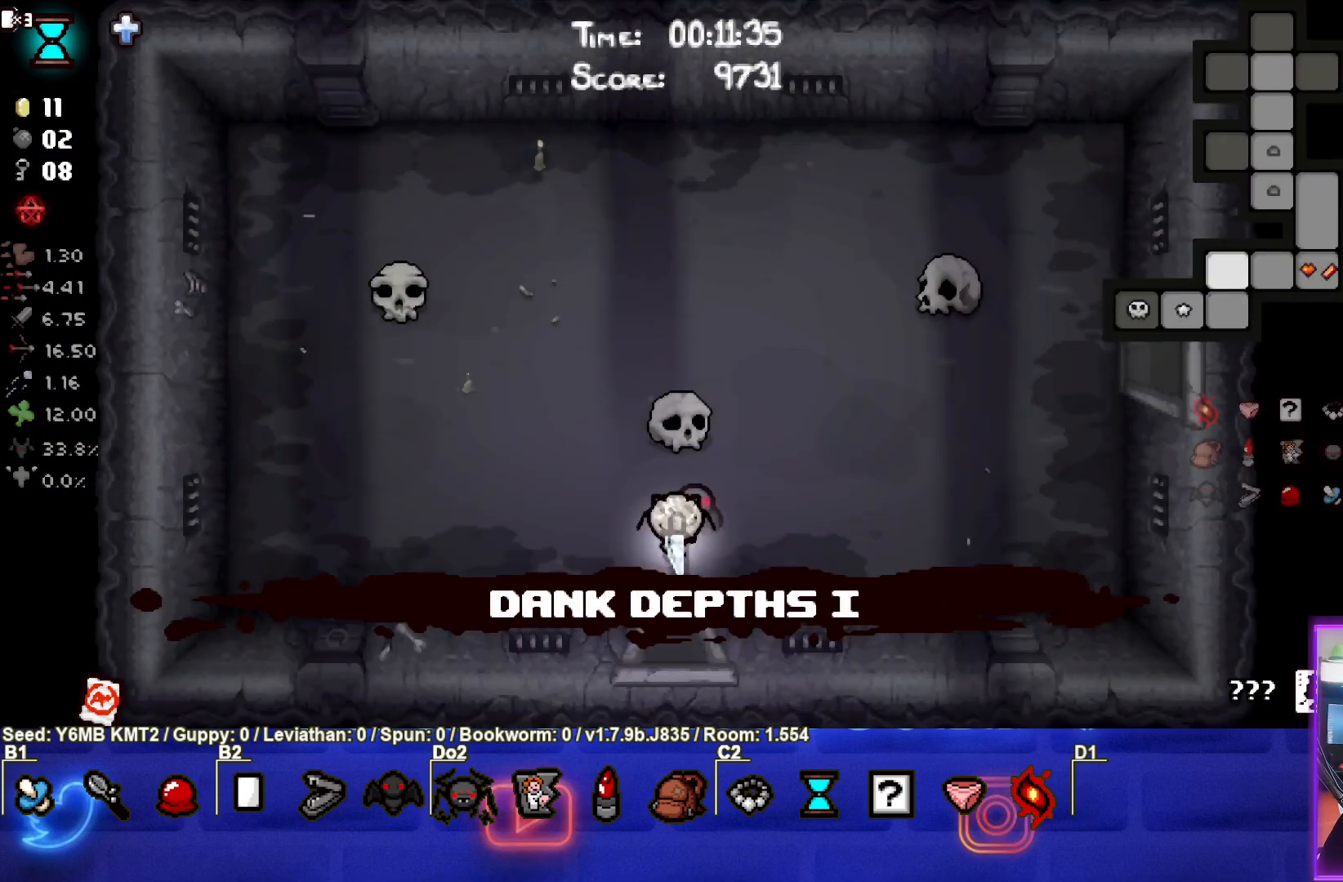
{"buttons": [], "left_stick": "up-right", "events": [[50, "left_stick", "up-right"], [217, "SELECT", "up"]]}
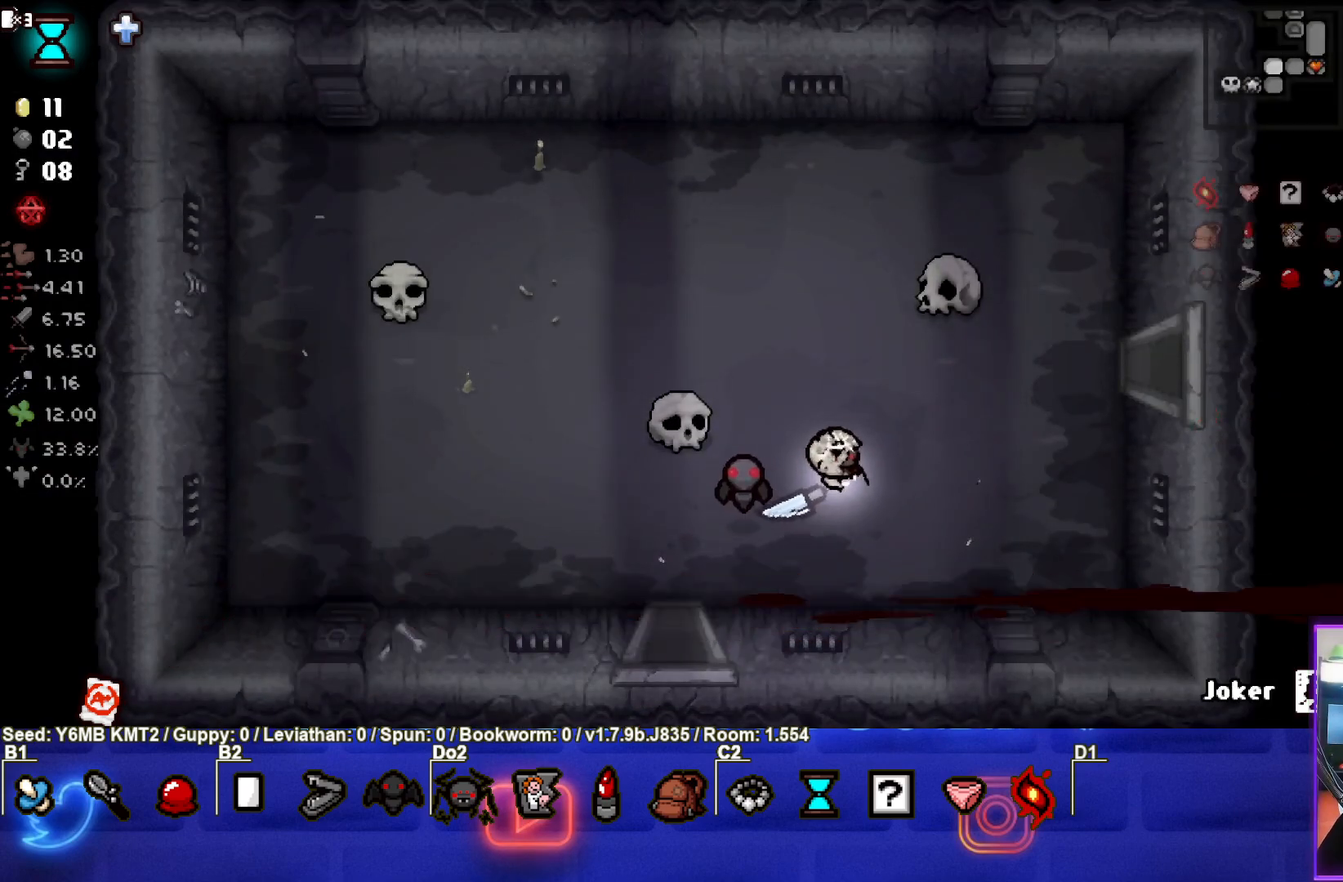
{"buttons": [], "left_stick": "right", "events": [[383, "left_stick", "right"]]}
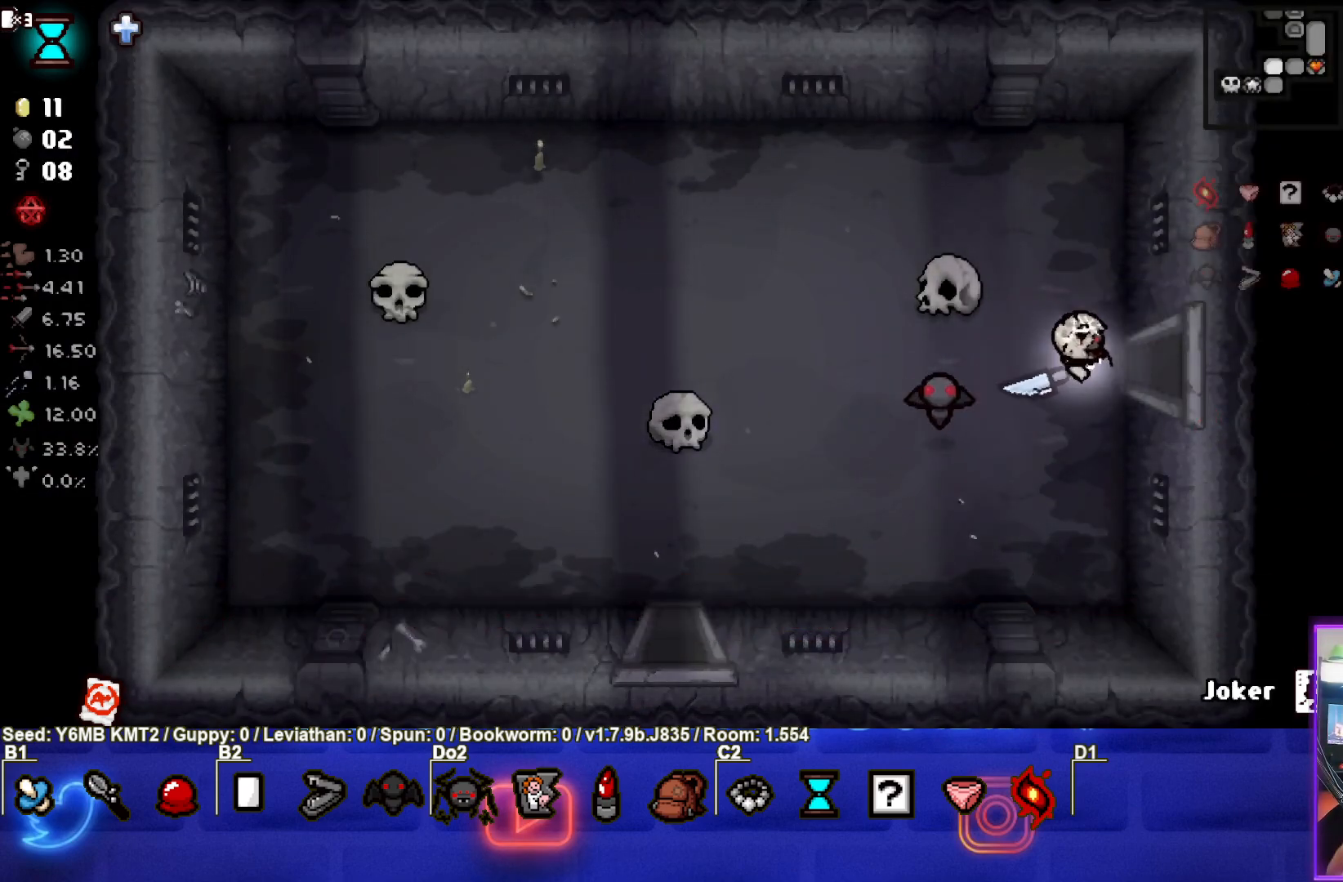
{"buttons": [], "left_stick": "right", "events": [[250, "left_stick", "center"], [483, "left_stick", "right"]]}
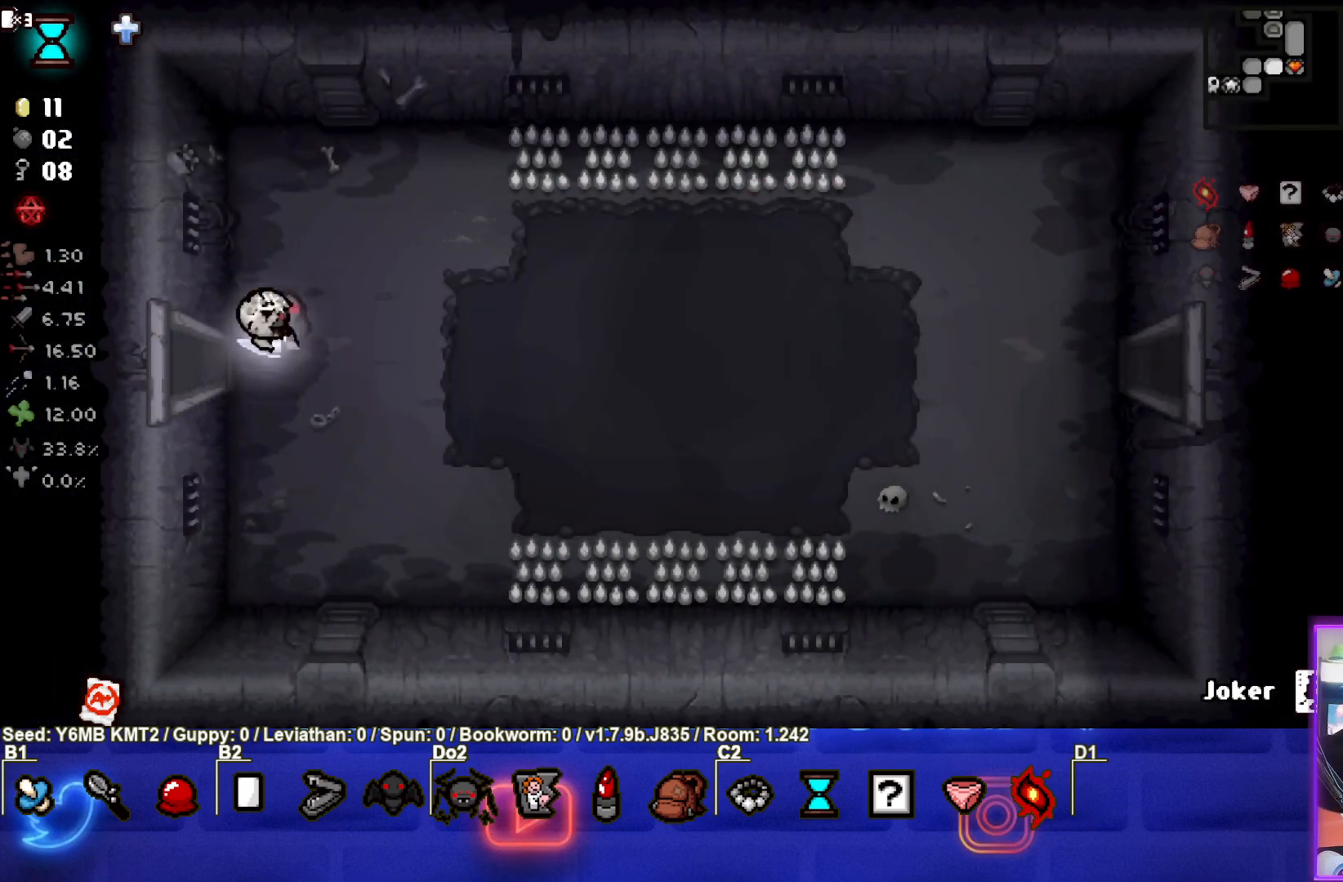
{"buttons": [], "left_stick": "right", "events": []}
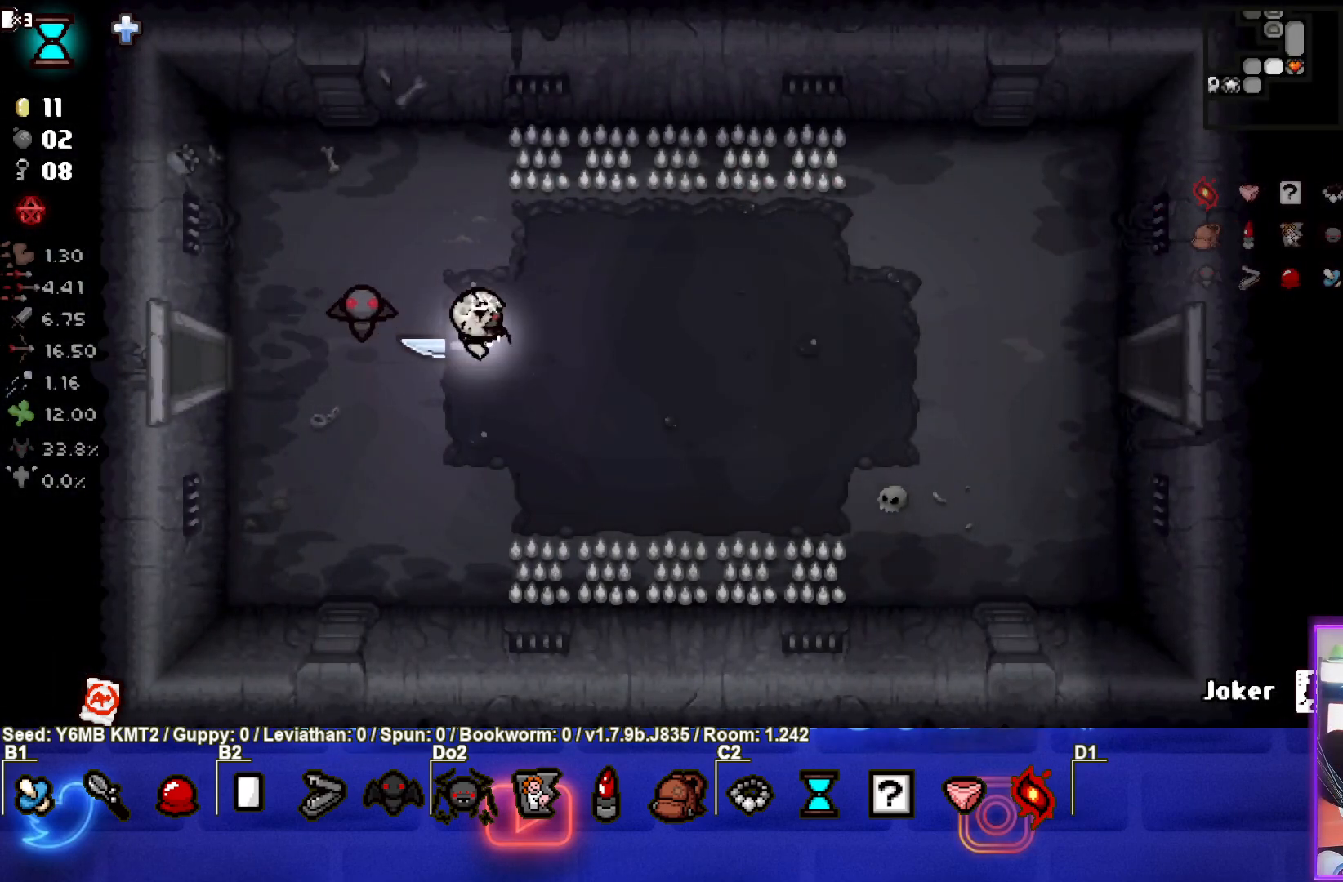
{"buttons": [], "left_stick": "right", "events": []}
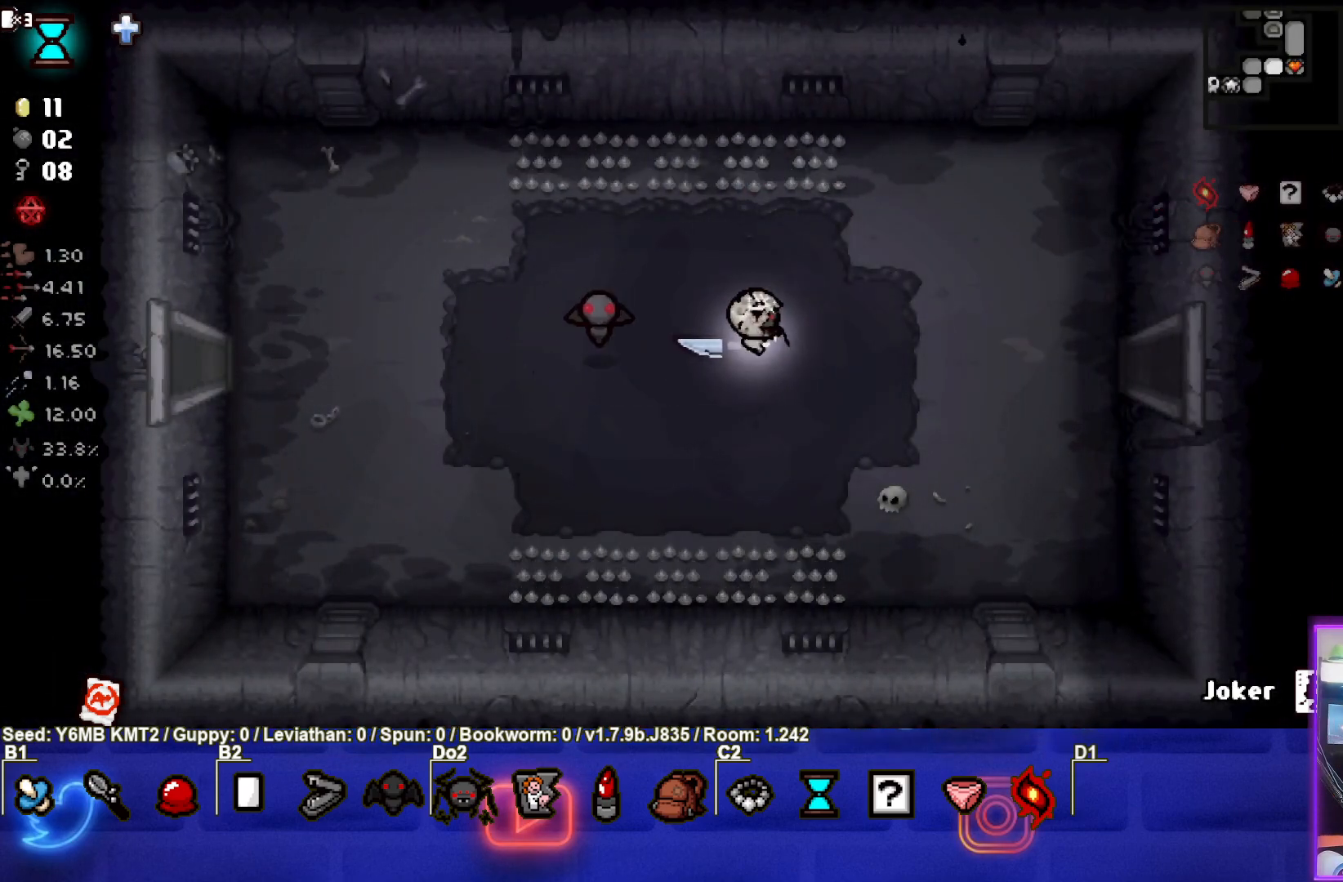
{"buttons": [], "left_stick": "right", "events": []}
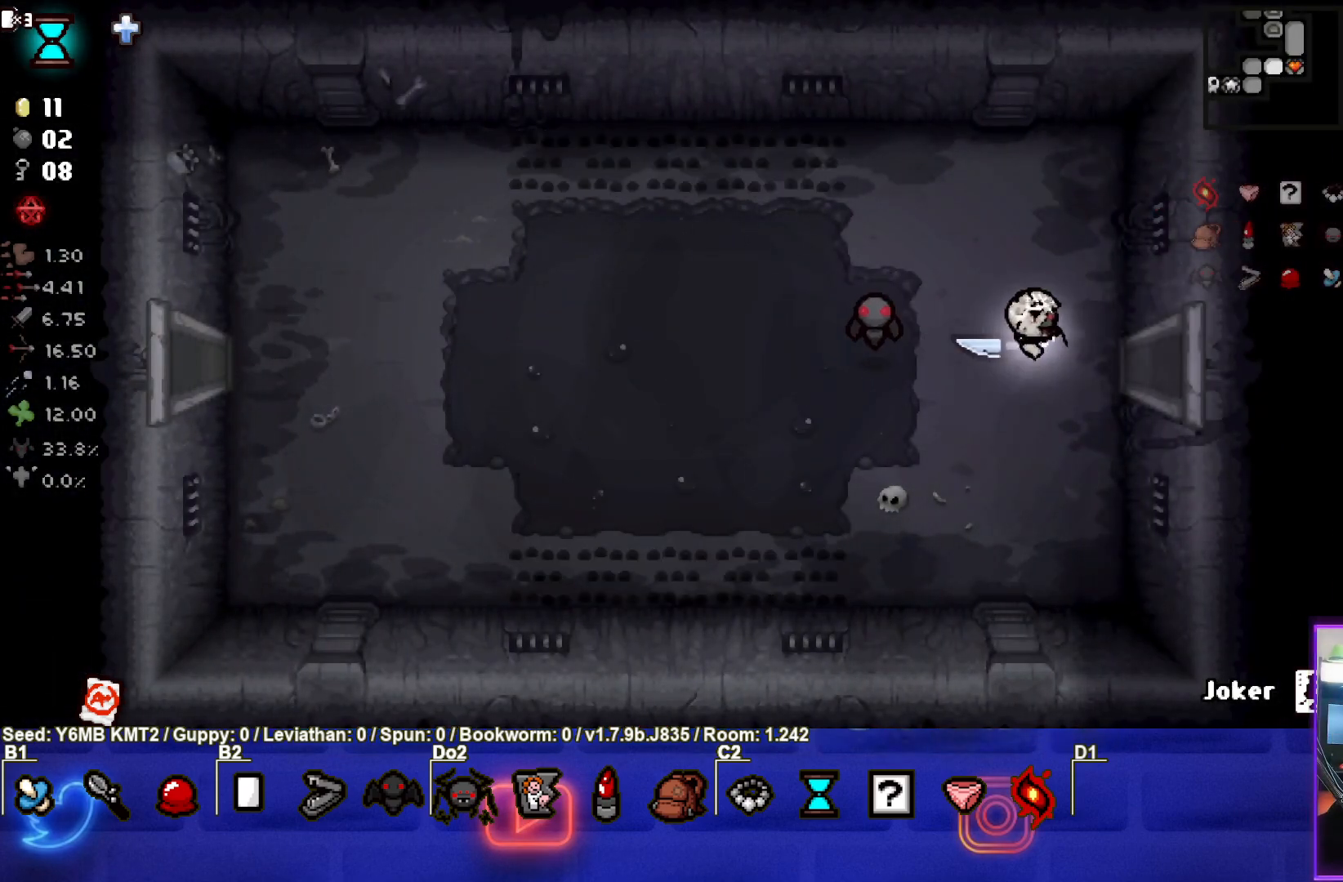
{"buttons": [], "left_stick": "right", "events": []}
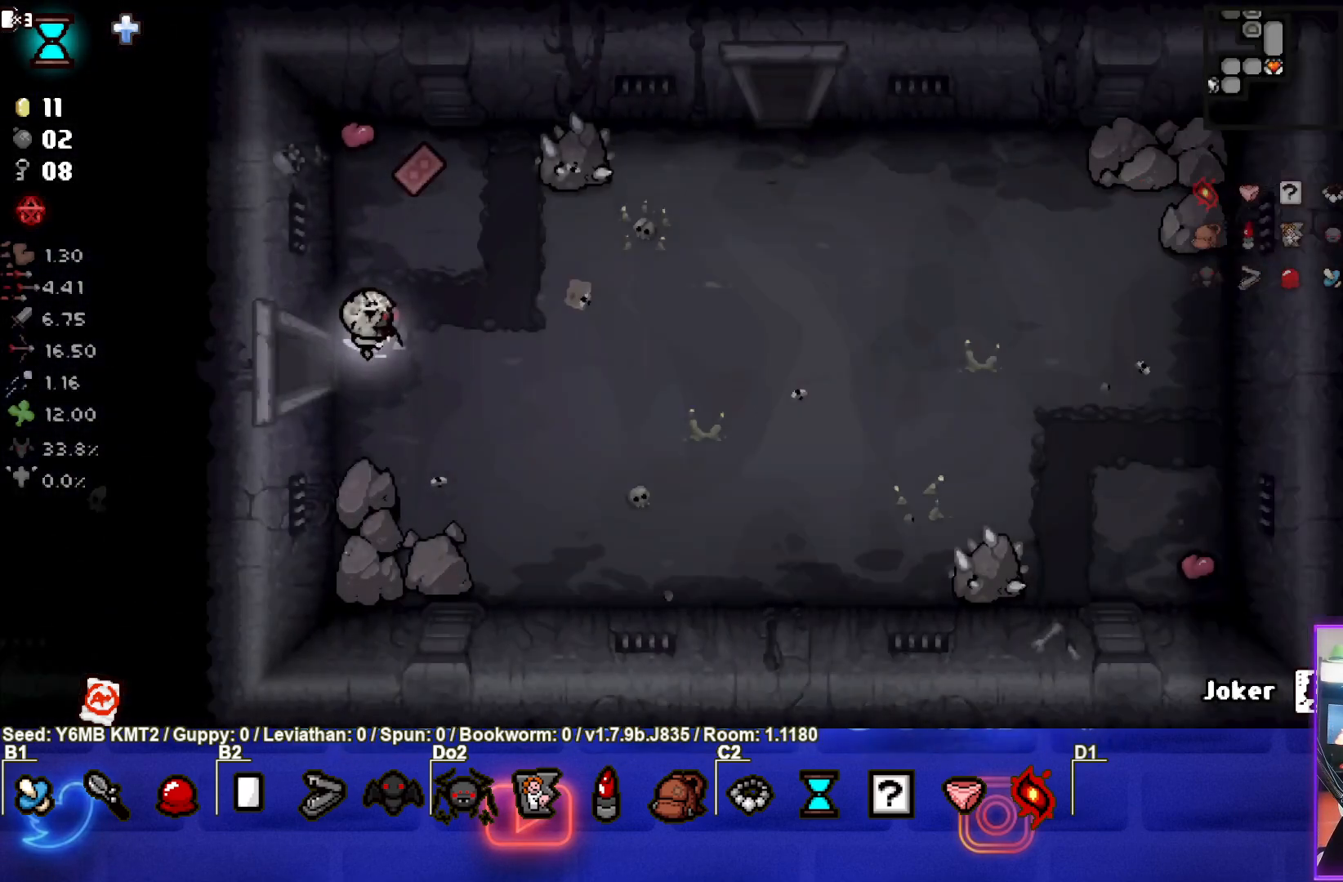
{"buttons": [], "left_stick": "up-right", "events": [[250, "left_stick", "up-right"]]}
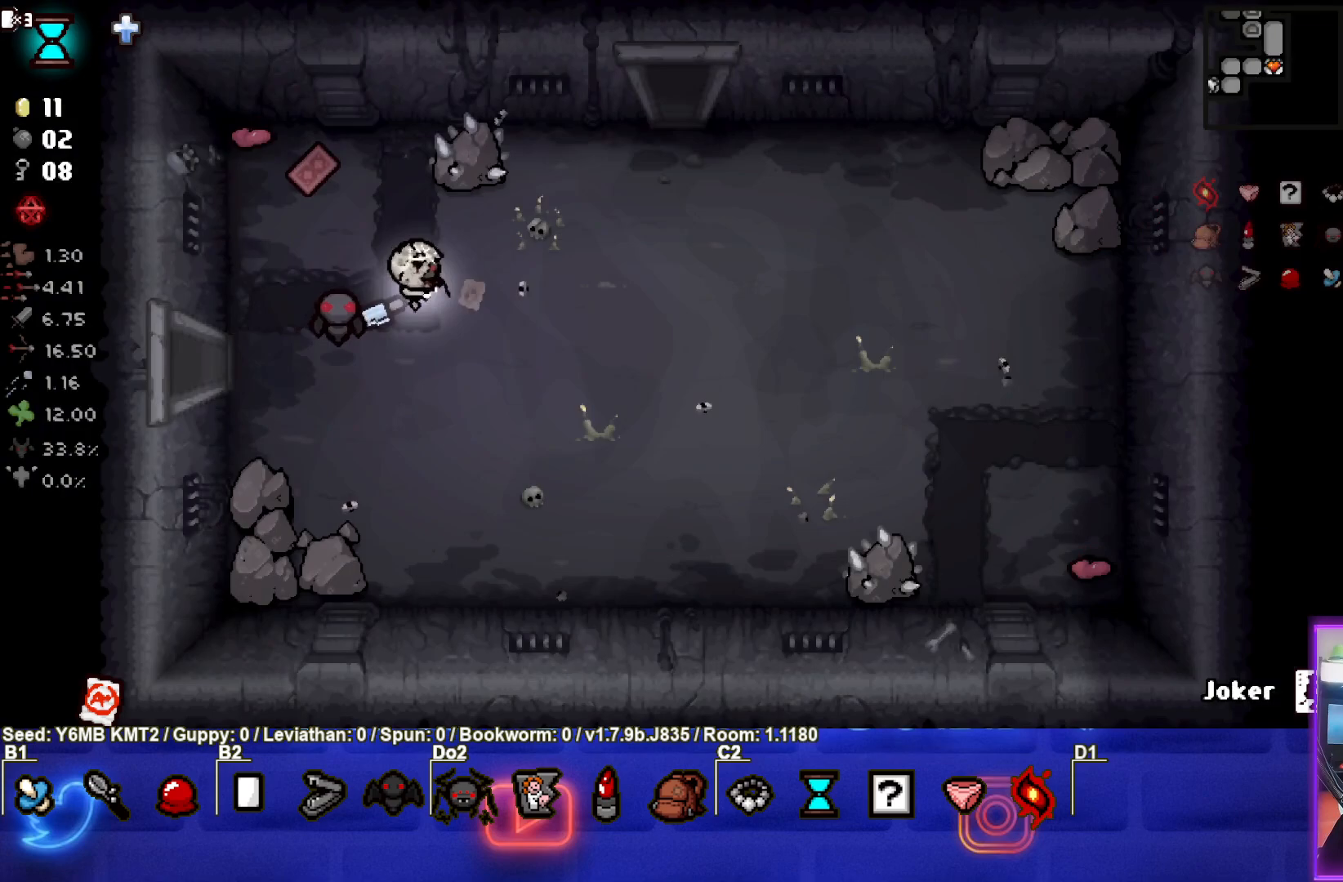
{"buttons": [], "left_stick": "up-right", "events": []}